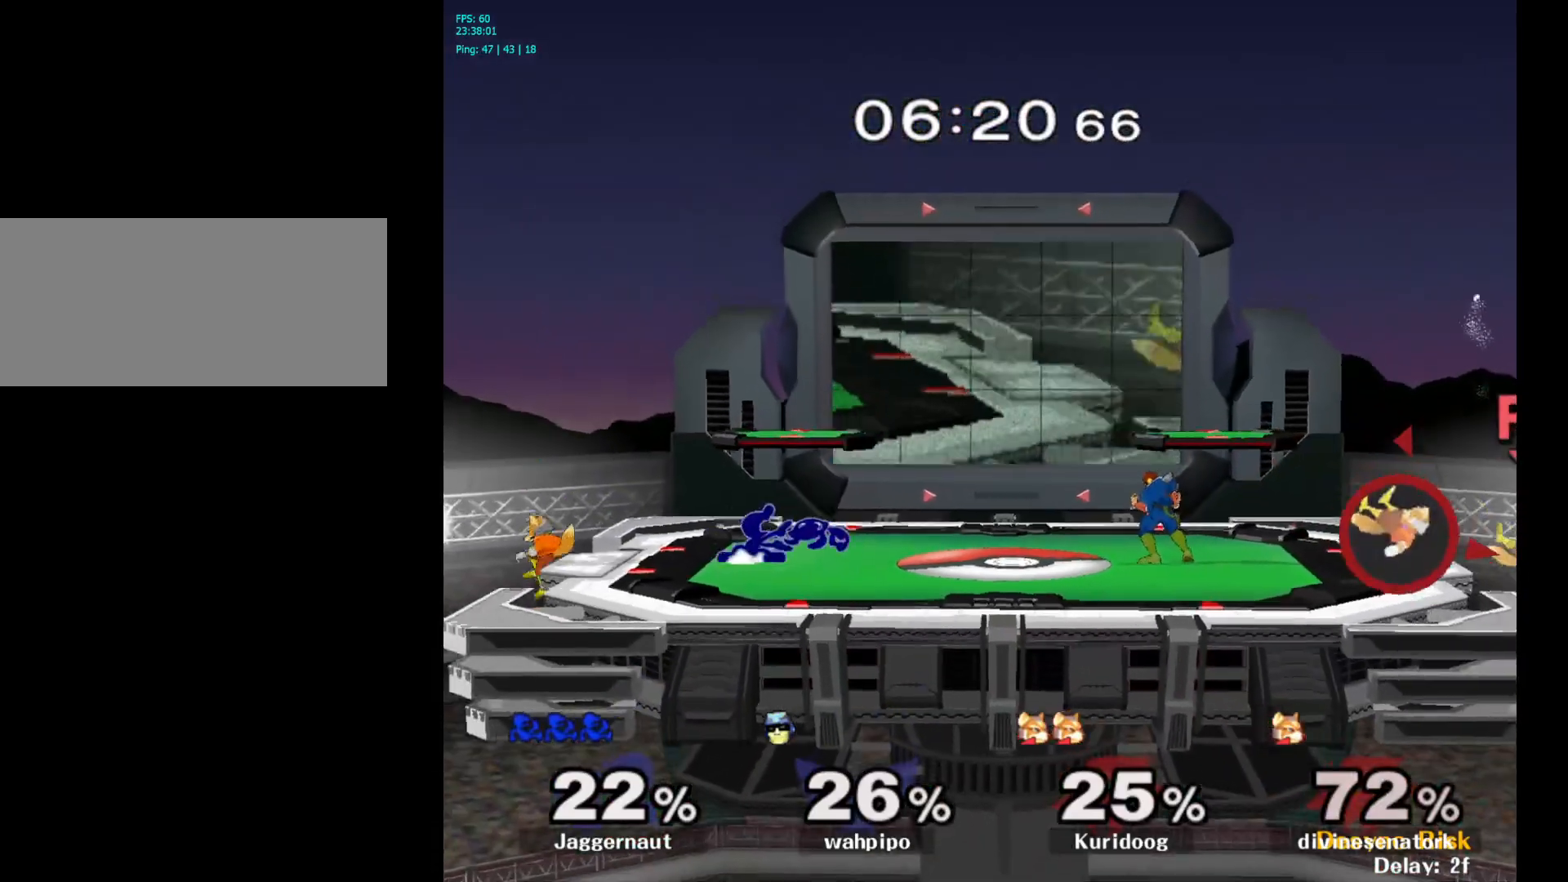
Gameplay with a controller (Nintendo layout); each line is a JSON object with the inputs held at the frame after it. "events" lists button and stick changes between this image and that frame as [ms after this image, input, new state], when the widget could be followed in between. Not read: L3 R3.
{"buttons": [], "left_stick": "up-left", "right_stick": "center", "events": [[83, "left_stick", "left"], [100, "R1", "up"], [133, "left_stick", "up"], [233, "left_stick", "up-left"]]}
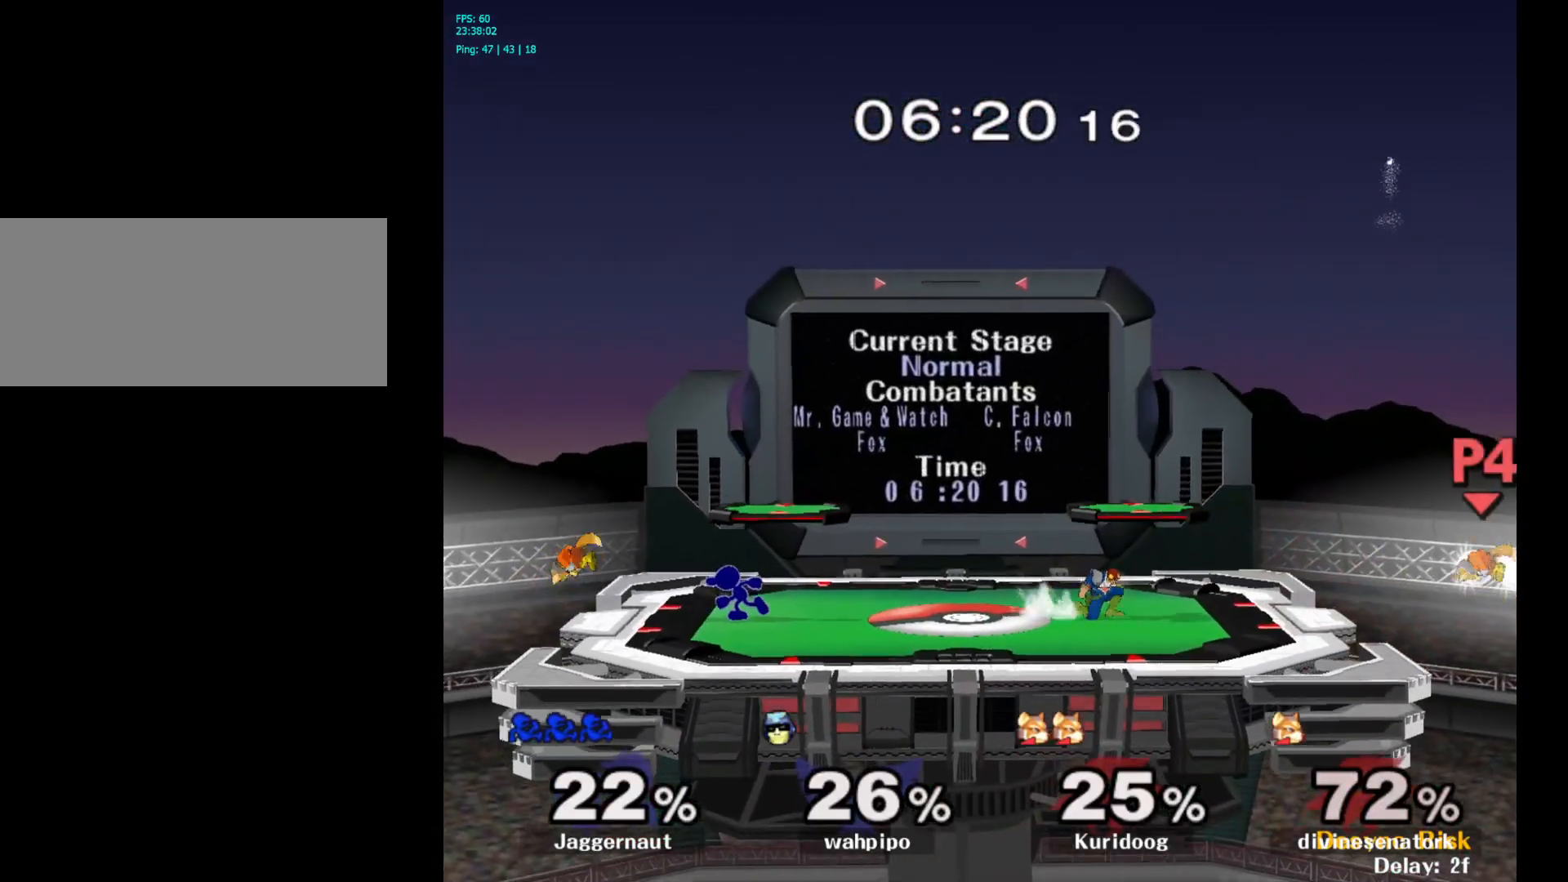
{"buttons": [], "left_stick": "up-left", "right_stick": "center", "events": [[17, "left_stick", "left"], [67, "A", "down"], [200, "A", "up"], [450, "left_stick", "up-left"]]}
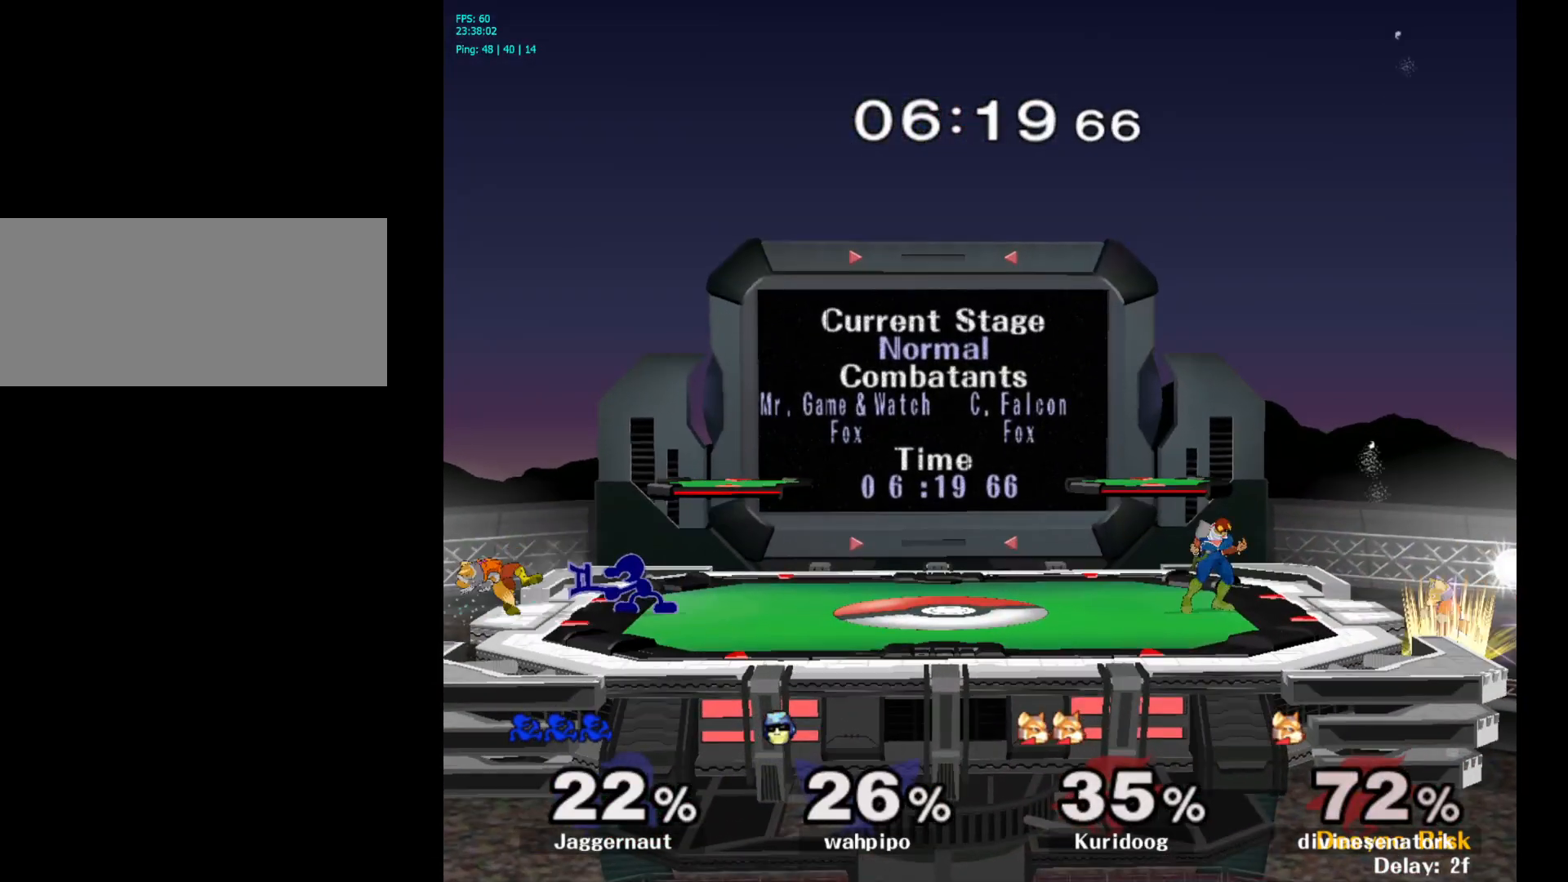
{"buttons": [], "left_stick": "left", "right_stick": "center", "events": [[117, "left_stick", "center"], [300, "left_stick", "left"]]}
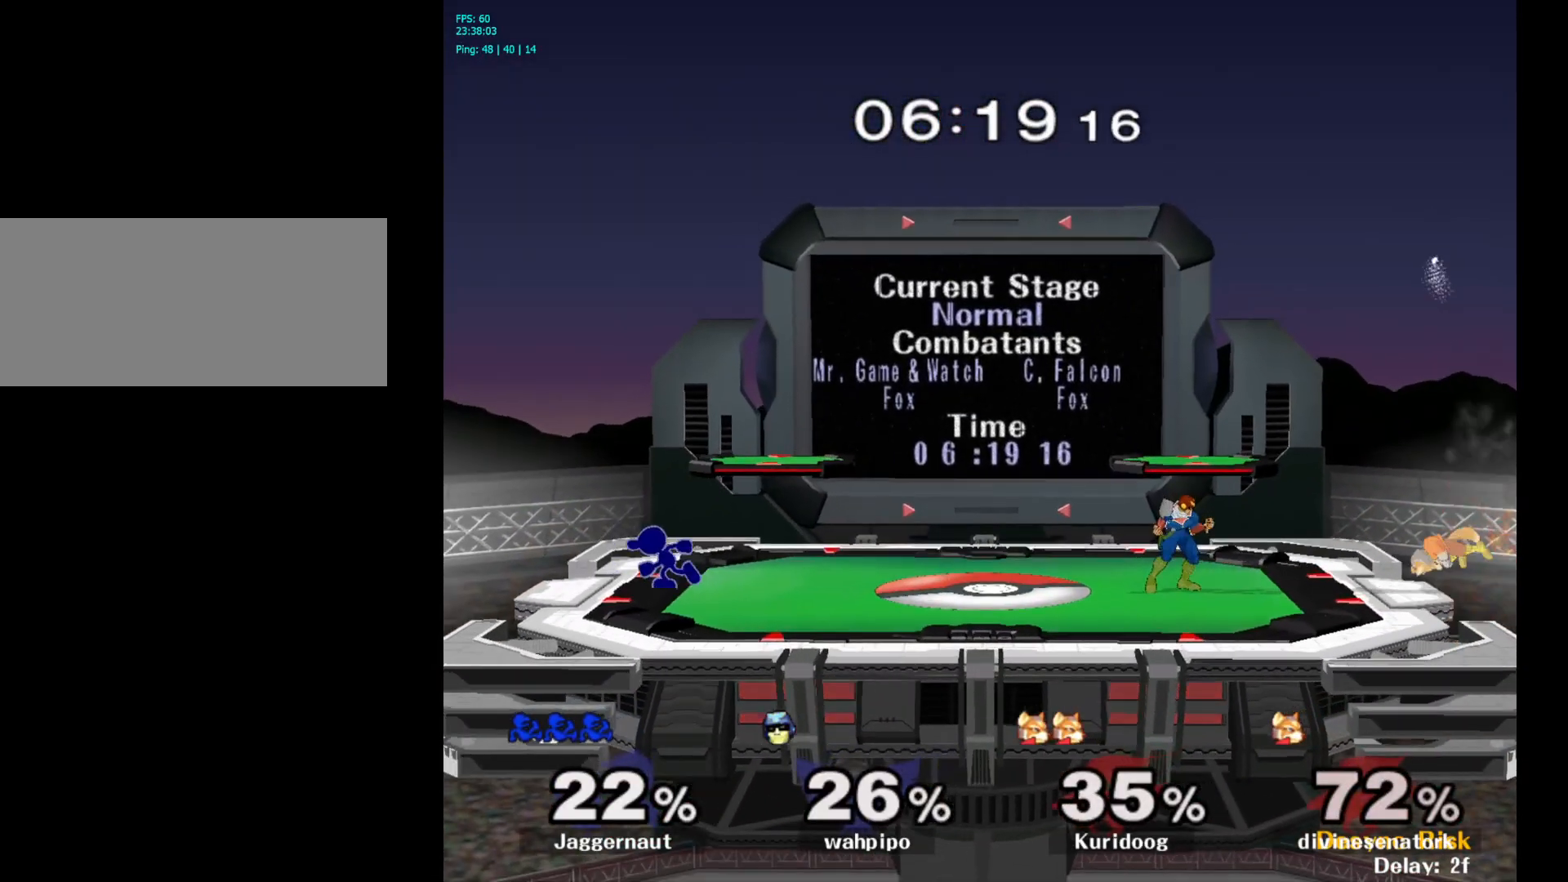
{"buttons": [], "left_stick": "down", "right_stick": "center", "events": [[217, "left_stick", "down"]]}
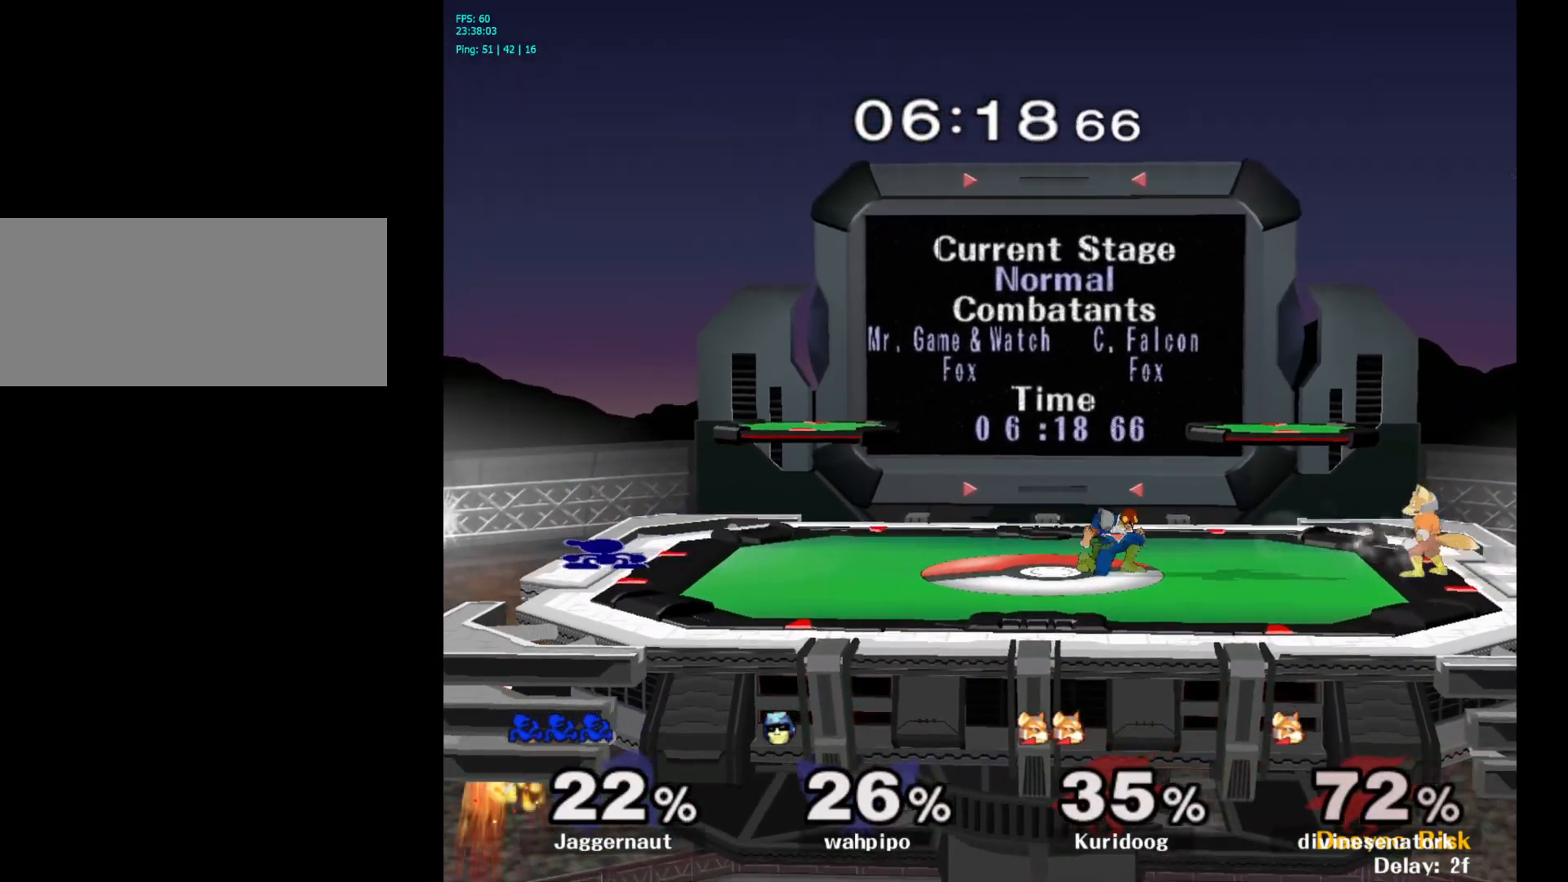
{"buttons": [], "left_stick": "center", "right_stick": "center", "events": [[33, "A", "down"], [183, "A", "up"], [450, "left_stick", "center"]]}
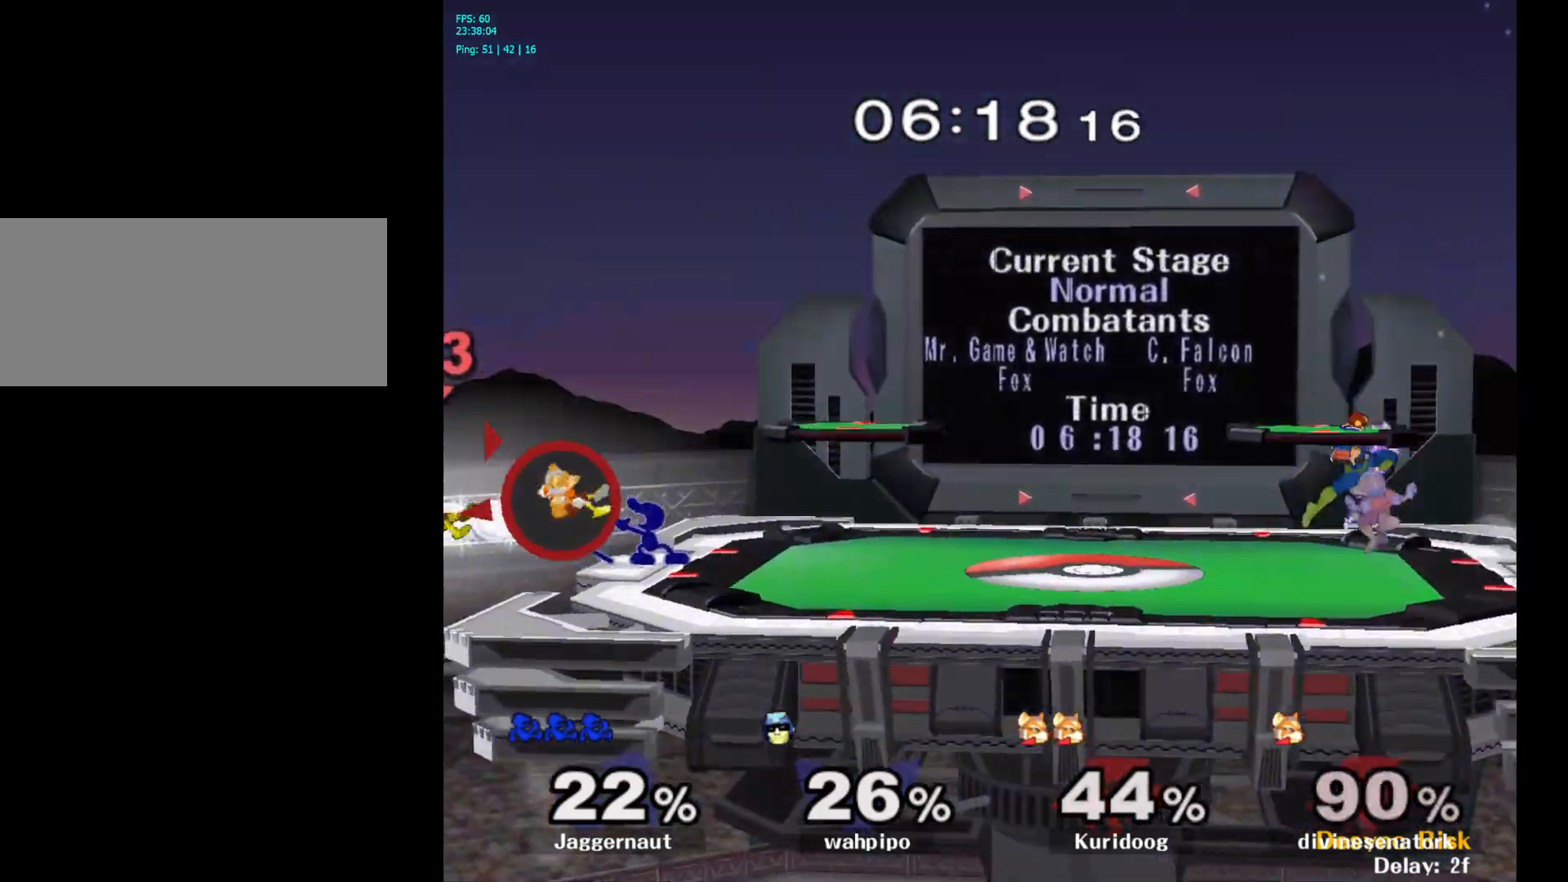
{"buttons": [], "left_stick": "center", "right_stick": "center", "events": []}
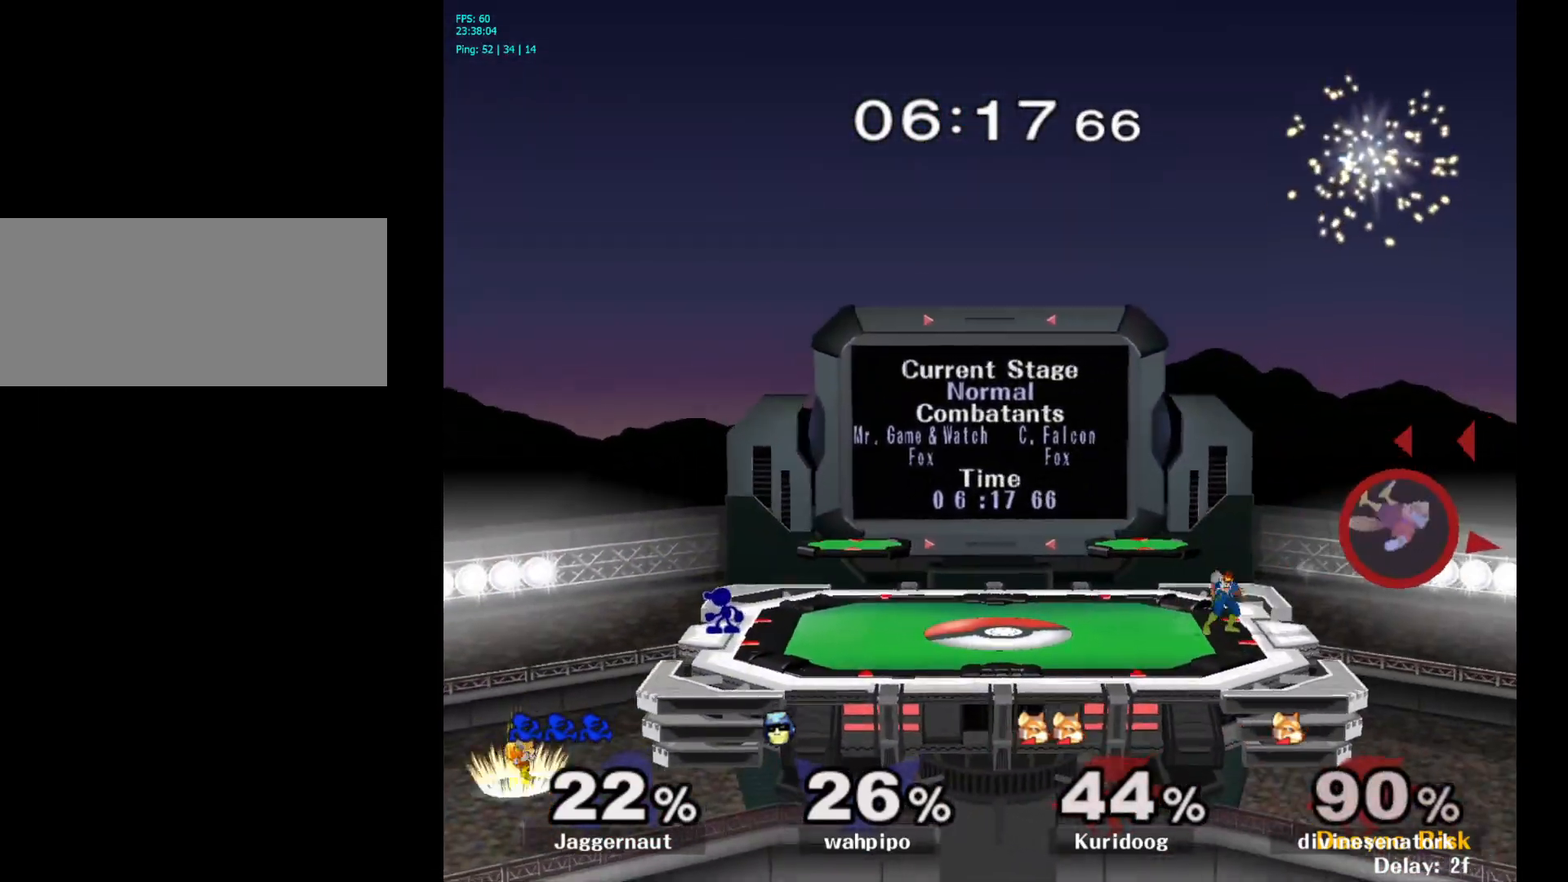
{"buttons": ["A"], "left_stick": "center", "right_stick": "center", "events": [[267, "A", "down"], [267, "left_stick", "left"], [350, "left_stick", "center"]]}
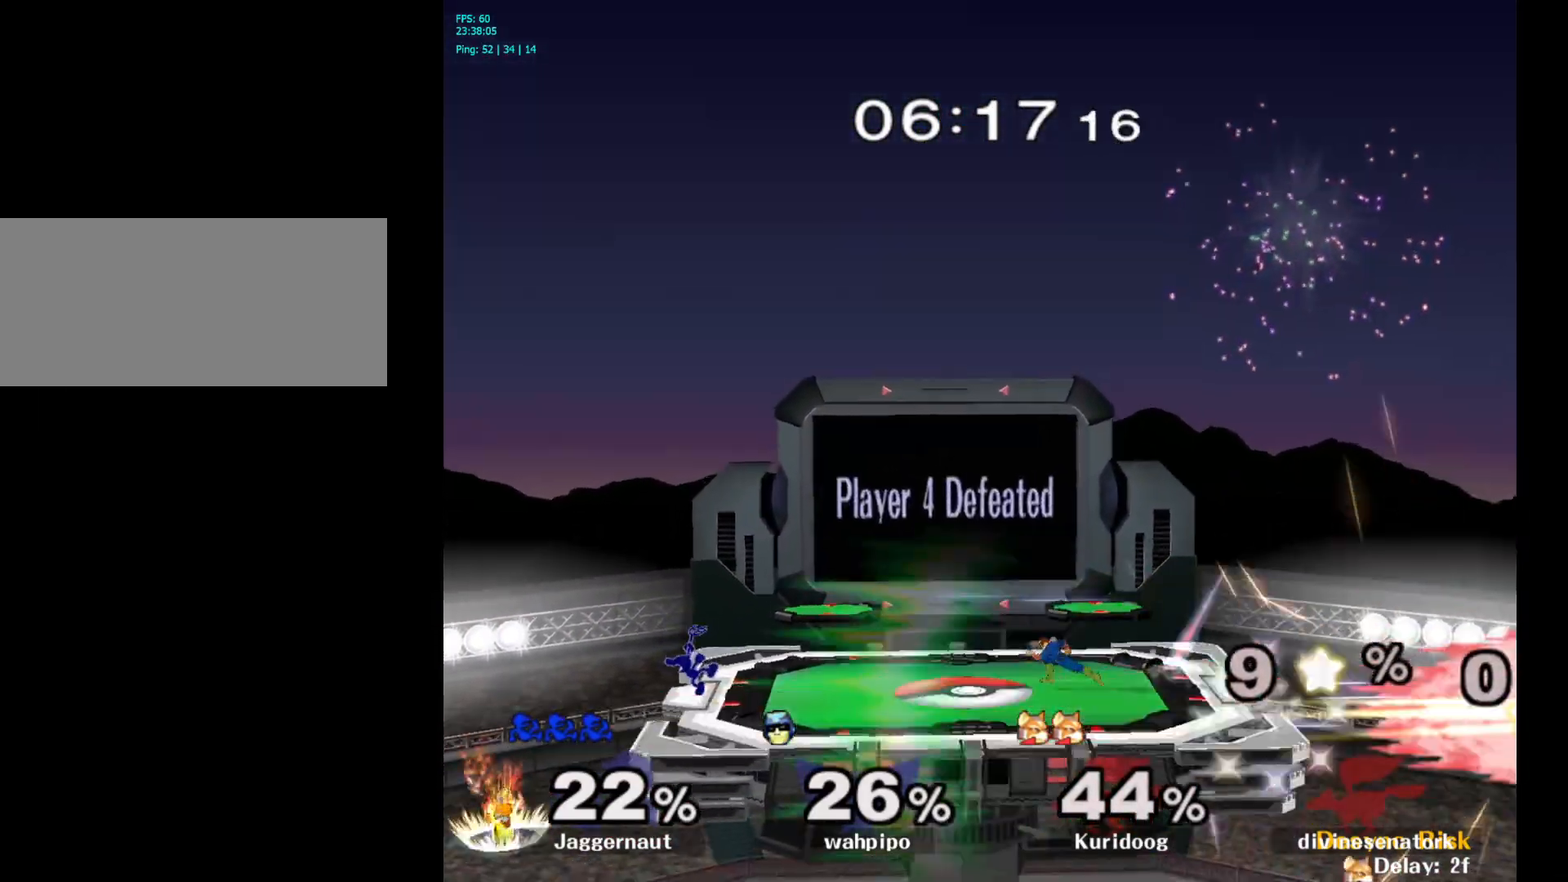
{"buttons": [], "left_stick": "center", "right_stick": "center", "events": [[433, "A", "up"]]}
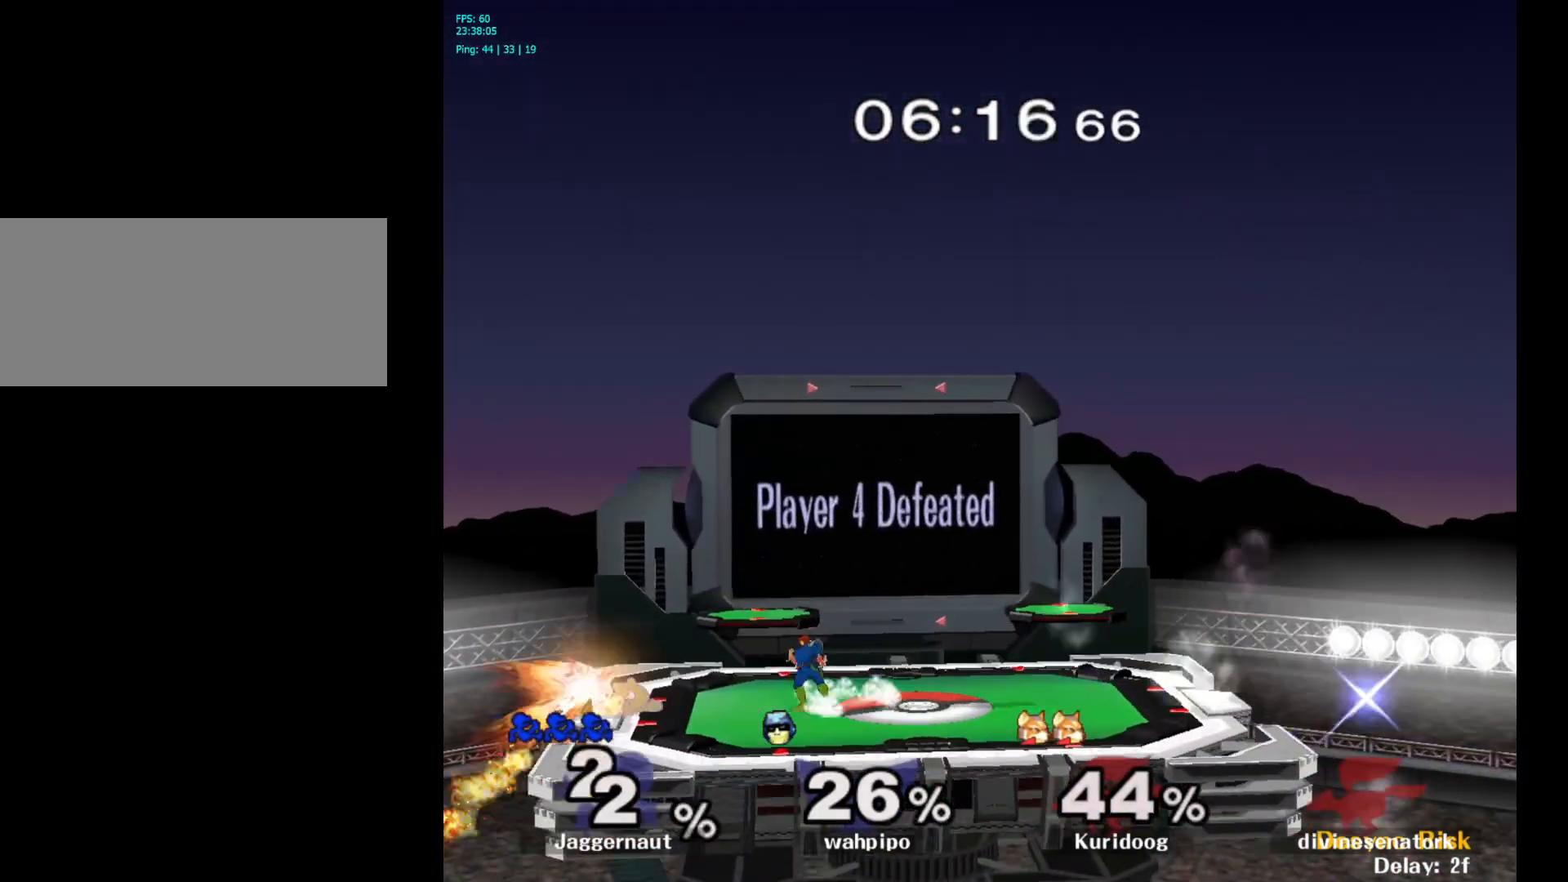
{"buttons": [], "left_stick": "center", "right_stick": "center", "events": []}
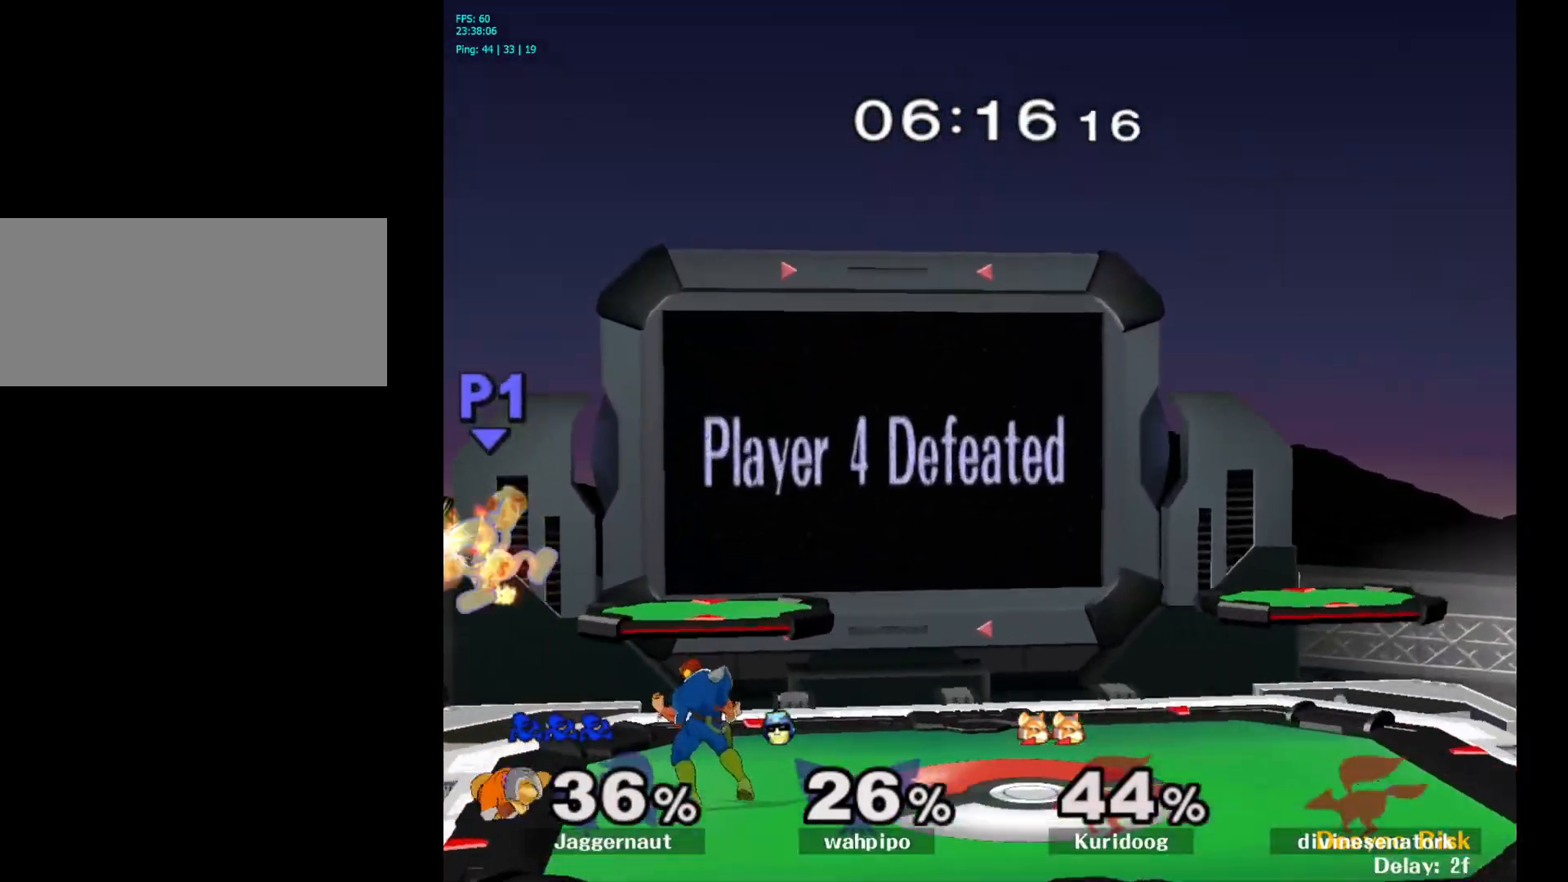
{"buttons": ["Y"], "left_stick": "up", "right_stick": "center", "events": [[250, "Y", "down"], [350, "Y", "up"], [400, "Y", "down"], [400, "left_stick", "up"]]}
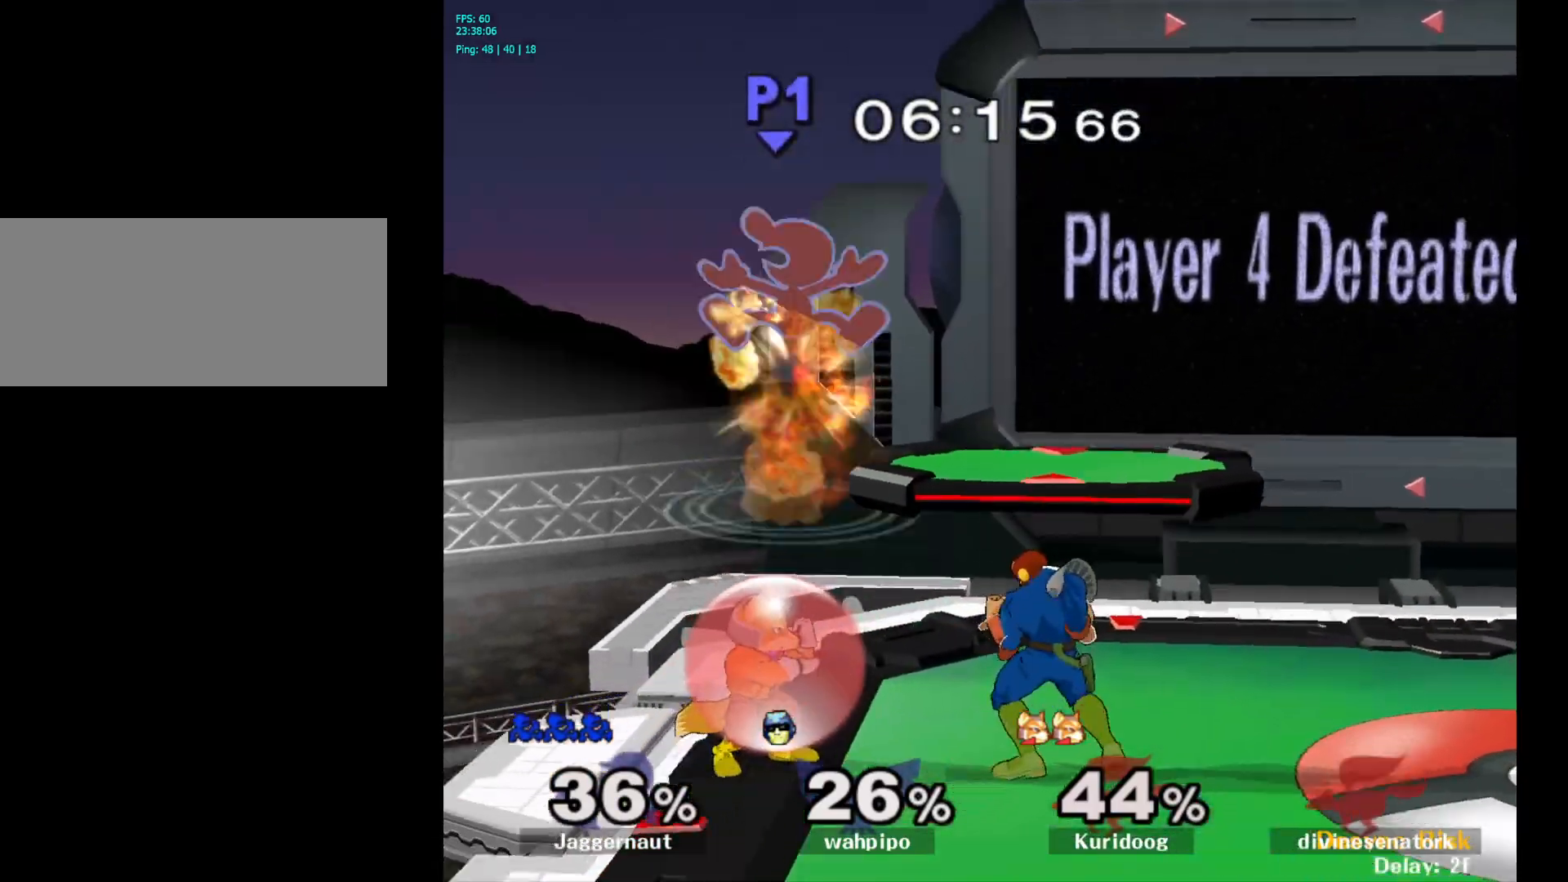
{"buttons": [], "left_stick": "down-left", "right_stick": "center", "events": [[33, "Y", "up"], [117, "left_stick", "up-left"], [317, "right_stick", "right"], [333, "left_stick", "down-left"], [383, "right_stick", "center"]]}
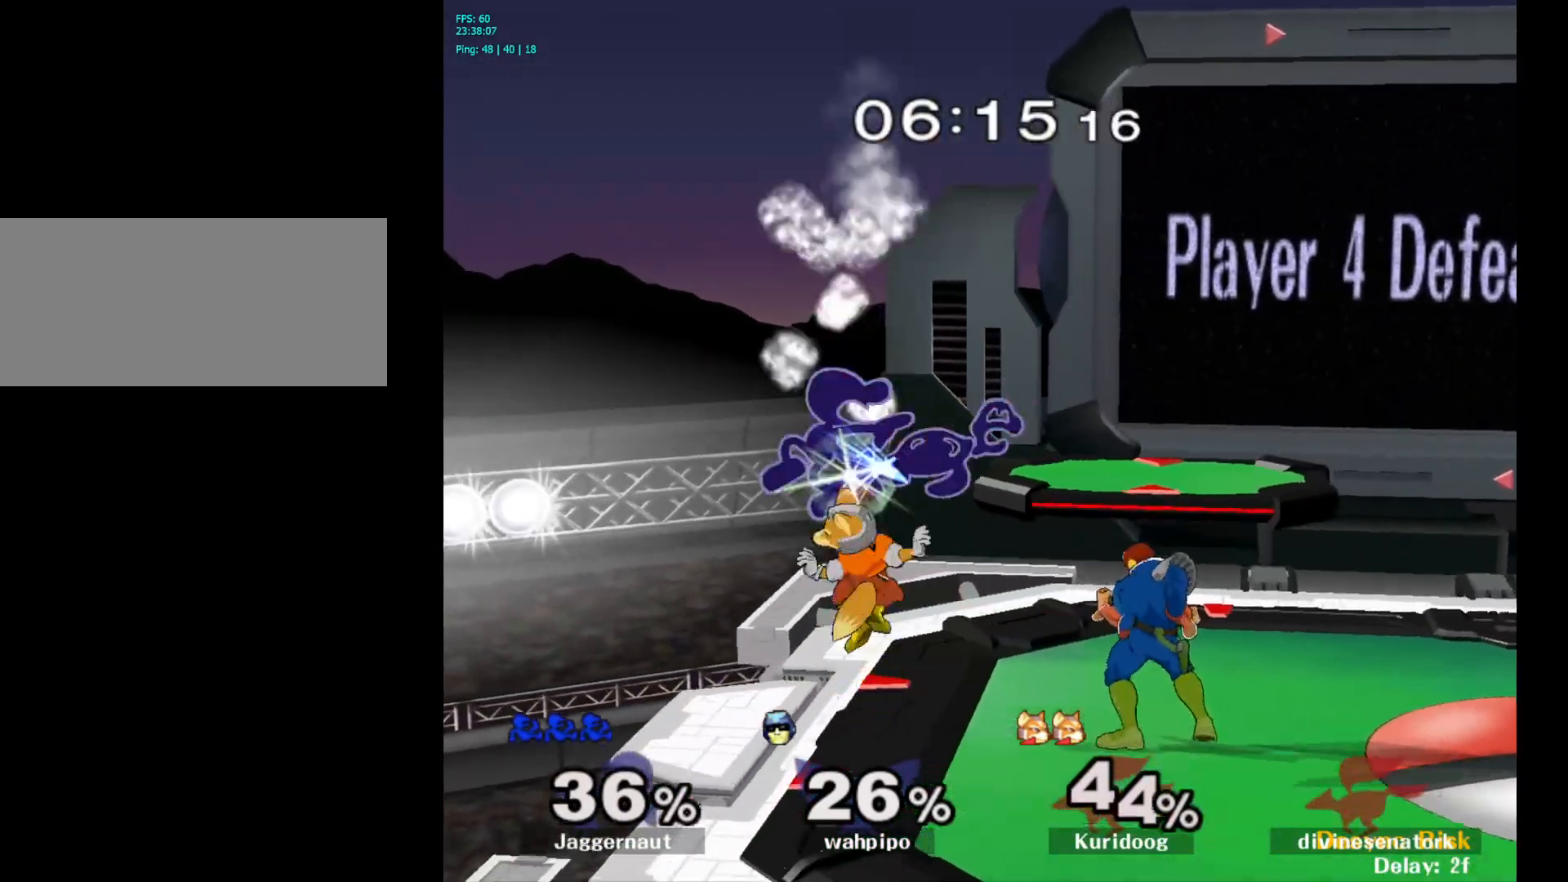
{"buttons": [], "left_stick": "up-right", "right_stick": "center", "events": [[33, "left_stick", "down-right"], [83, "left_stick", "right"], [217, "R1", "down"], [233, "left_stick", "up-right"], [450, "R1", "up"]]}
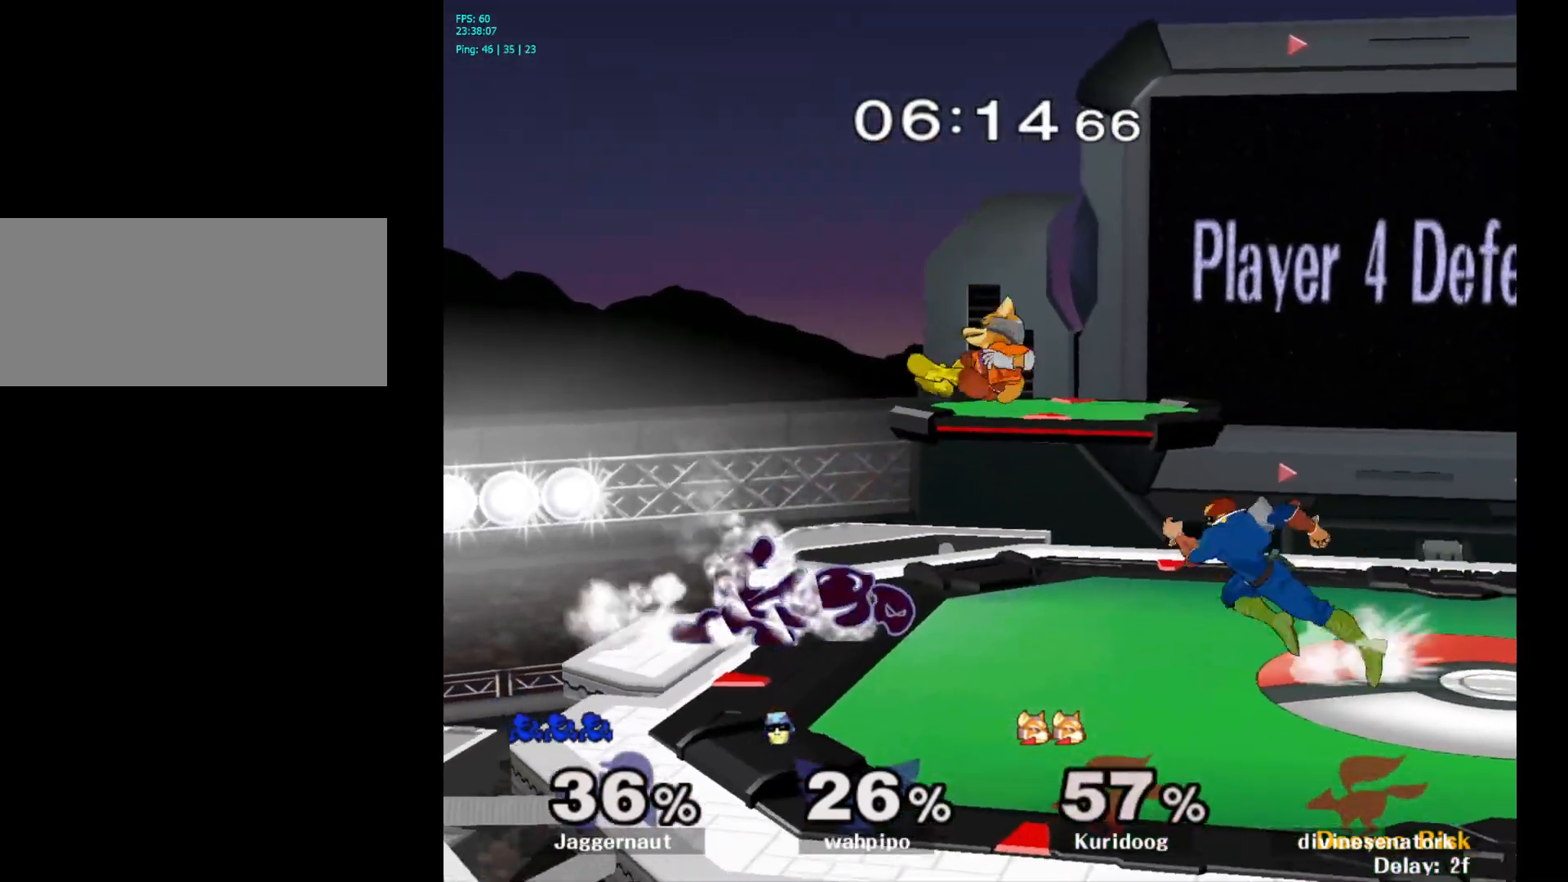
{"buttons": ["Y"], "left_stick": "center", "right_stick": "center", "events": [[33, "left_stick", "center"], [233, "left_stick", "right"], [283, "left_stick", "center"], [433, "Y", "down"]]}
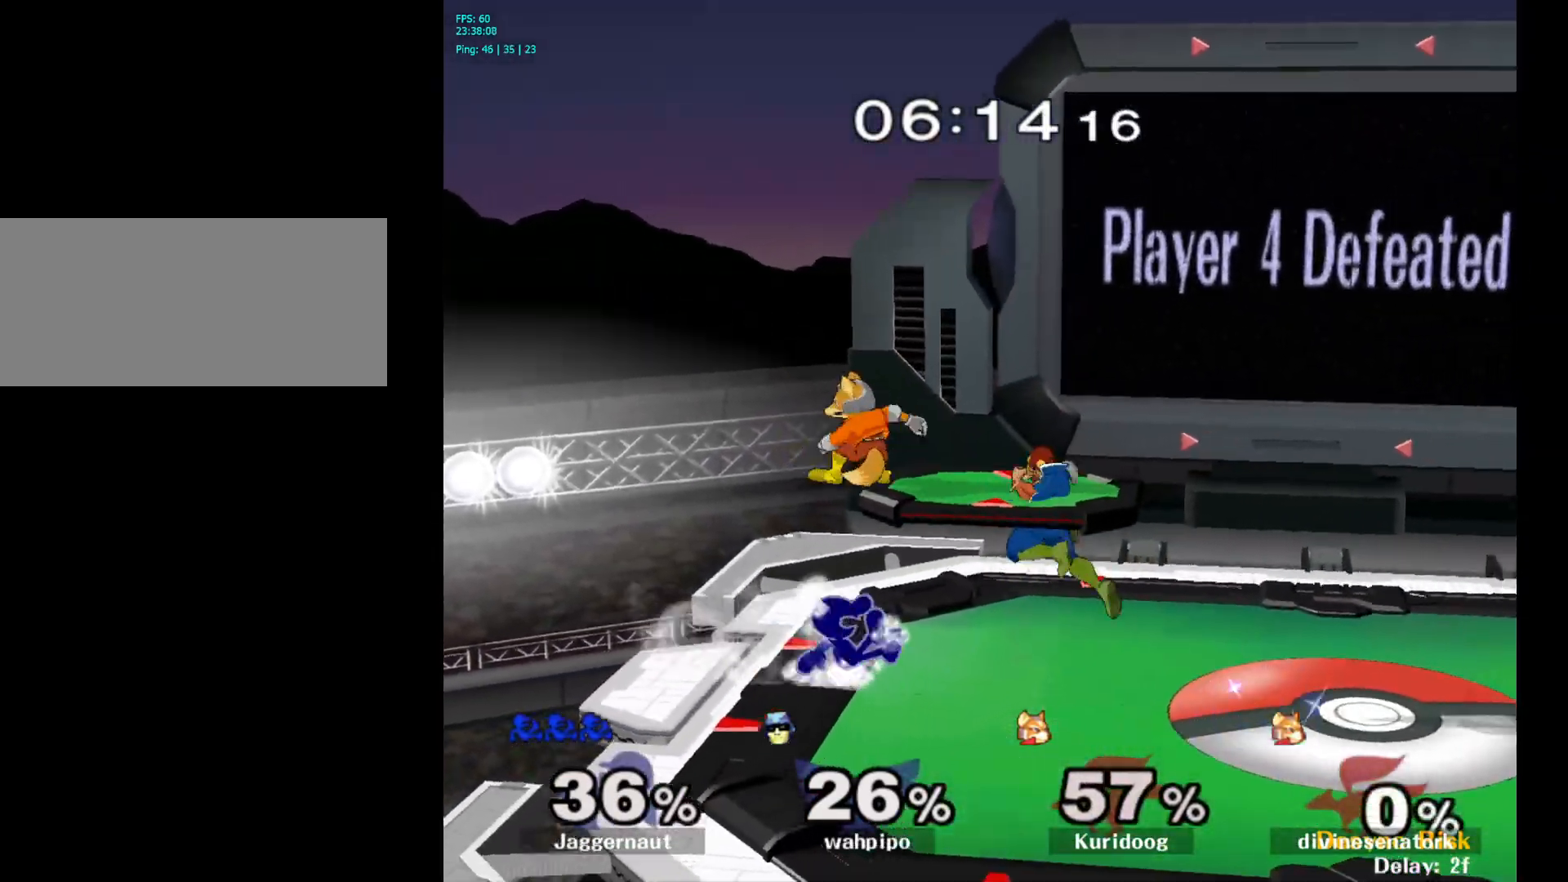
{"buttons": [], "left_stick": "up-left", "right_stick": "center", "events": [[33, "Y", "up"], [83, "left_stick", "right"], [133, "B", "down"], [250, "B", "up"], [333, "left_stick", "up-left"]]}
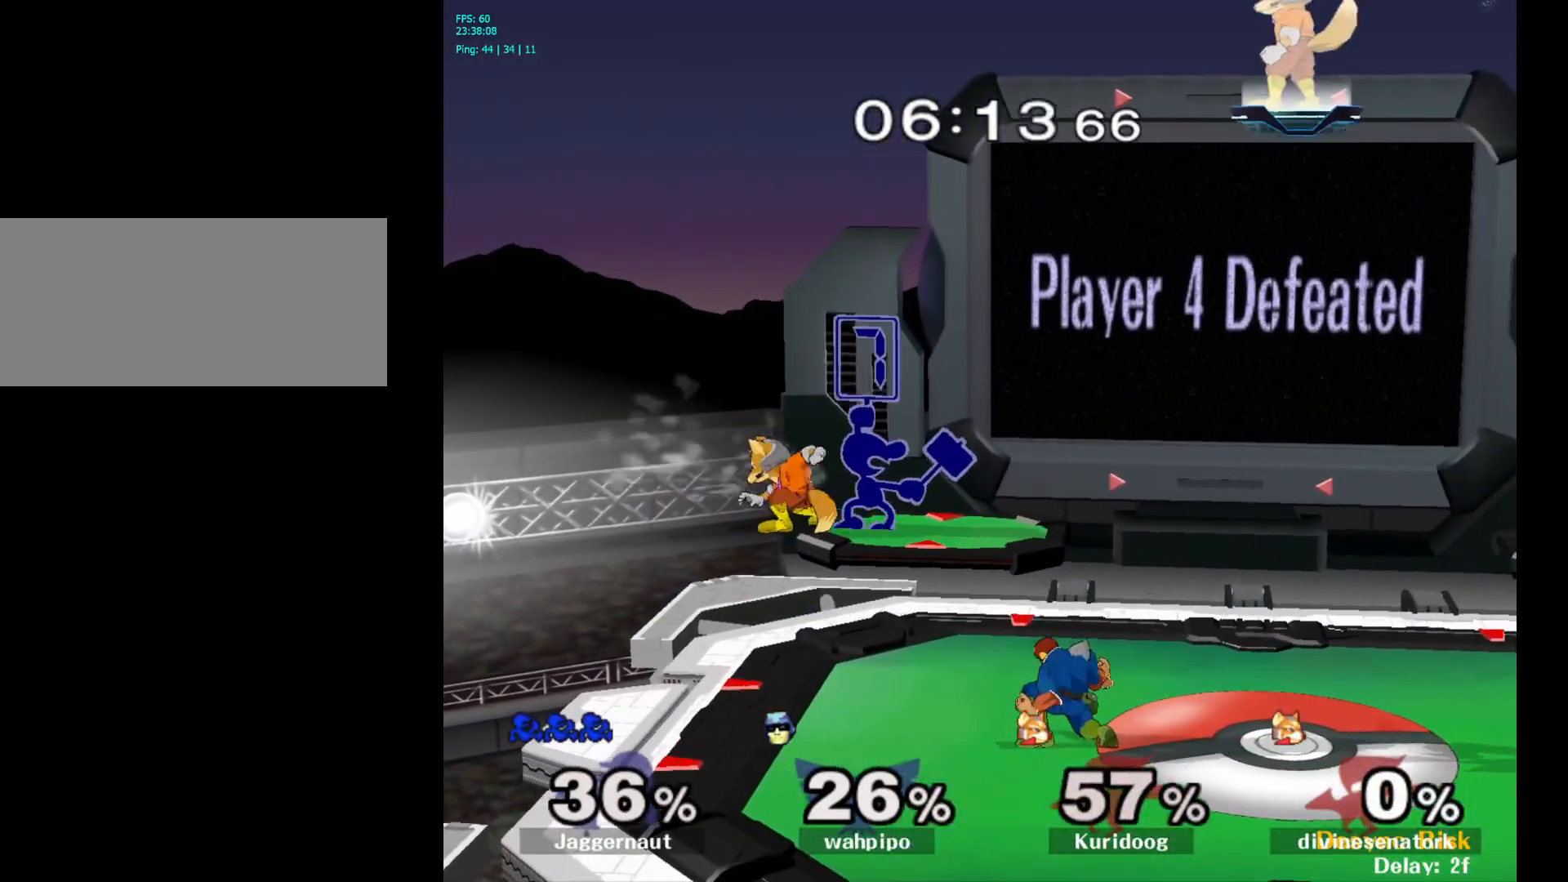
{"buttons": ["R1"], "left_stick": "left", "right_stick": "center", "events": [[50, "R1", "down"], [183, "left_stick", "left"]]}
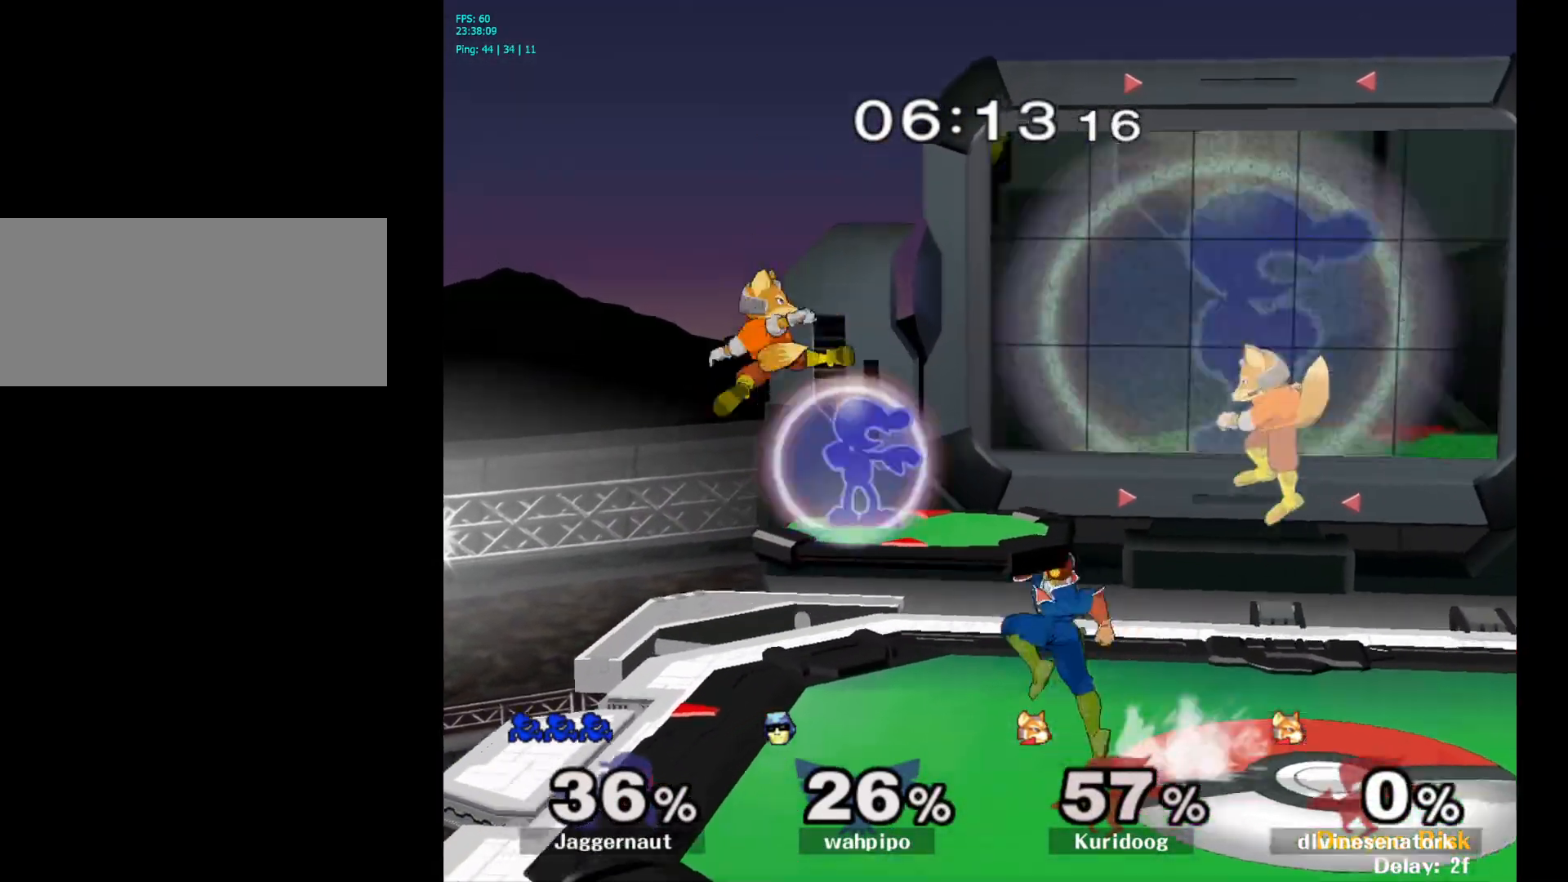
{"buttons": ["Y", "R1"], "left_stick": "center", "right_stick": "center", "events": [[217, "left_stick", "center"], [400, "Y", "down"]]}
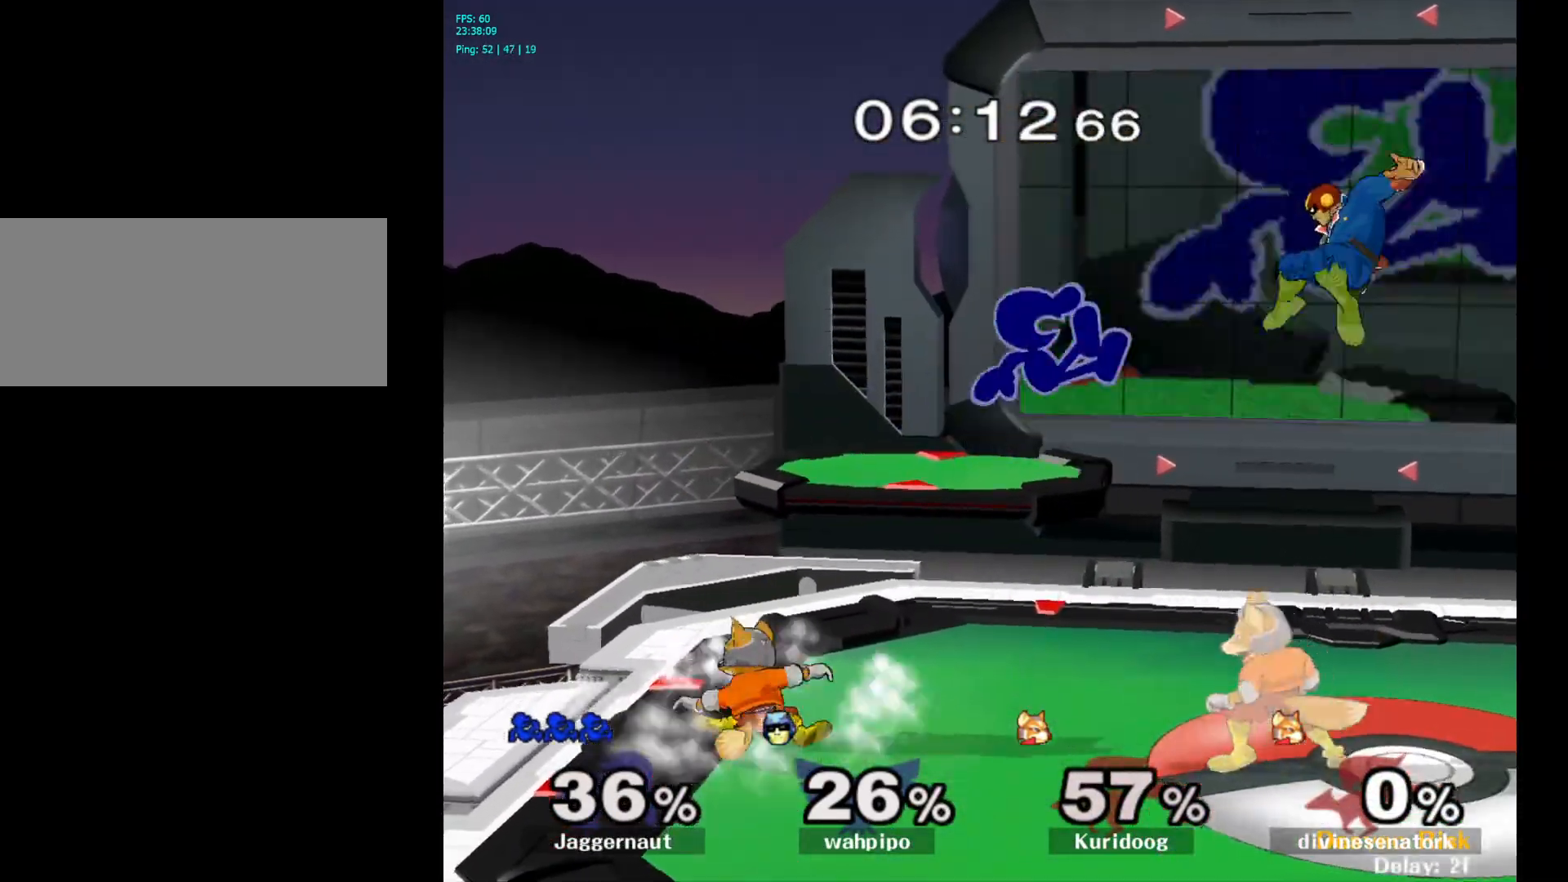
{"buttons": [], "left_stick": "left", "right_stick": "center", "events": [[117, "Y", "up"], [133, "left_stick", "up-left"], [183, "left_stick", "left"], [300, "R1", "up"], [350, "right_stick", "down"], [417, "right_stick", "center"]]}
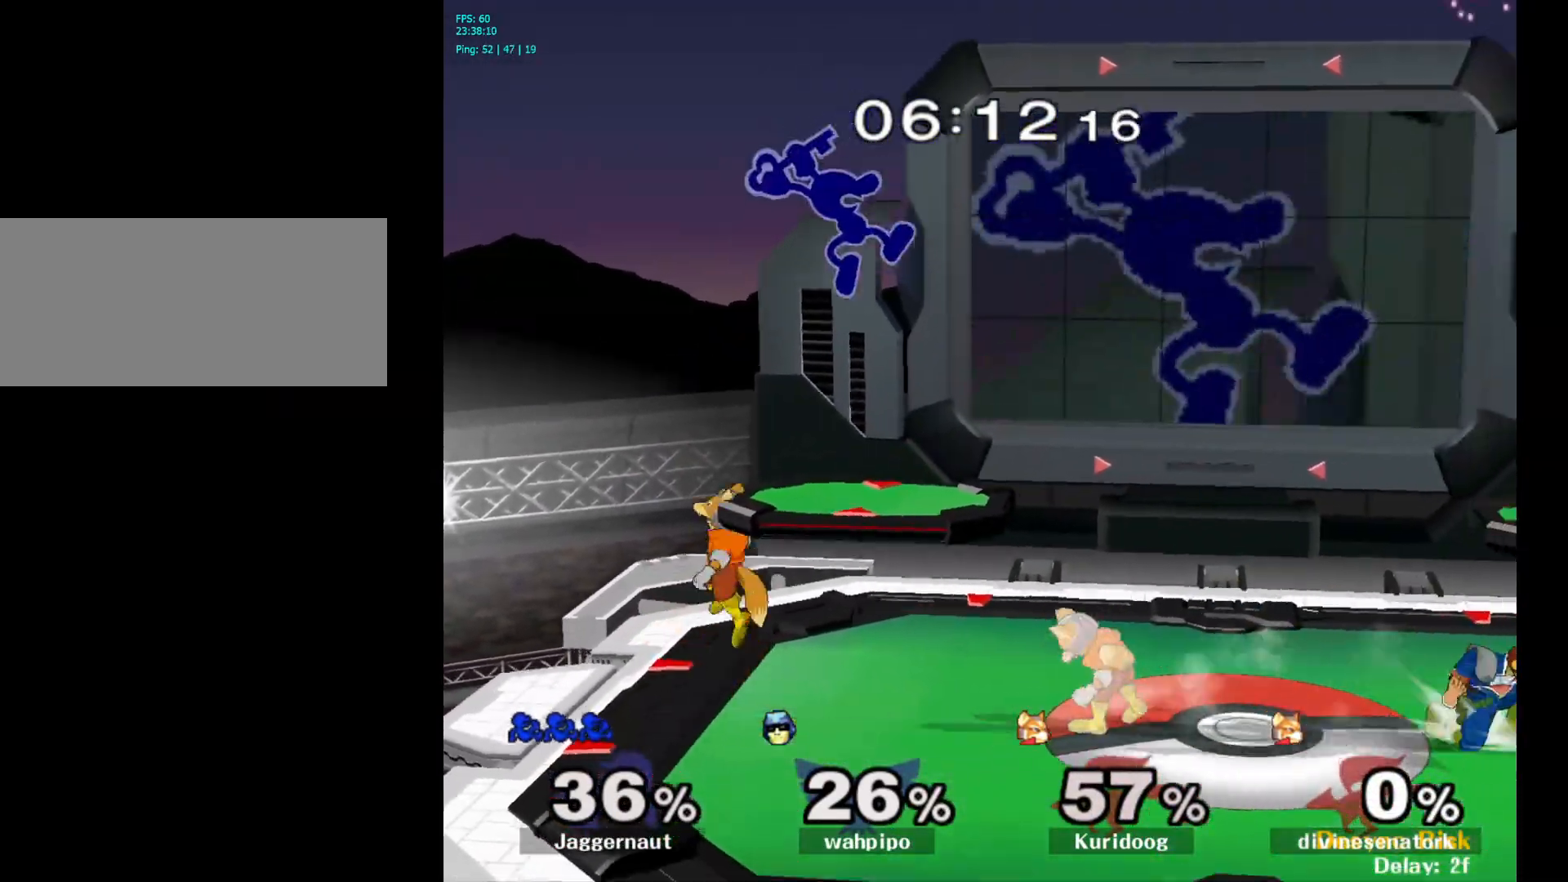
{"buttons": [], "left_stick": "left", "right_stick": "center", "events": []}
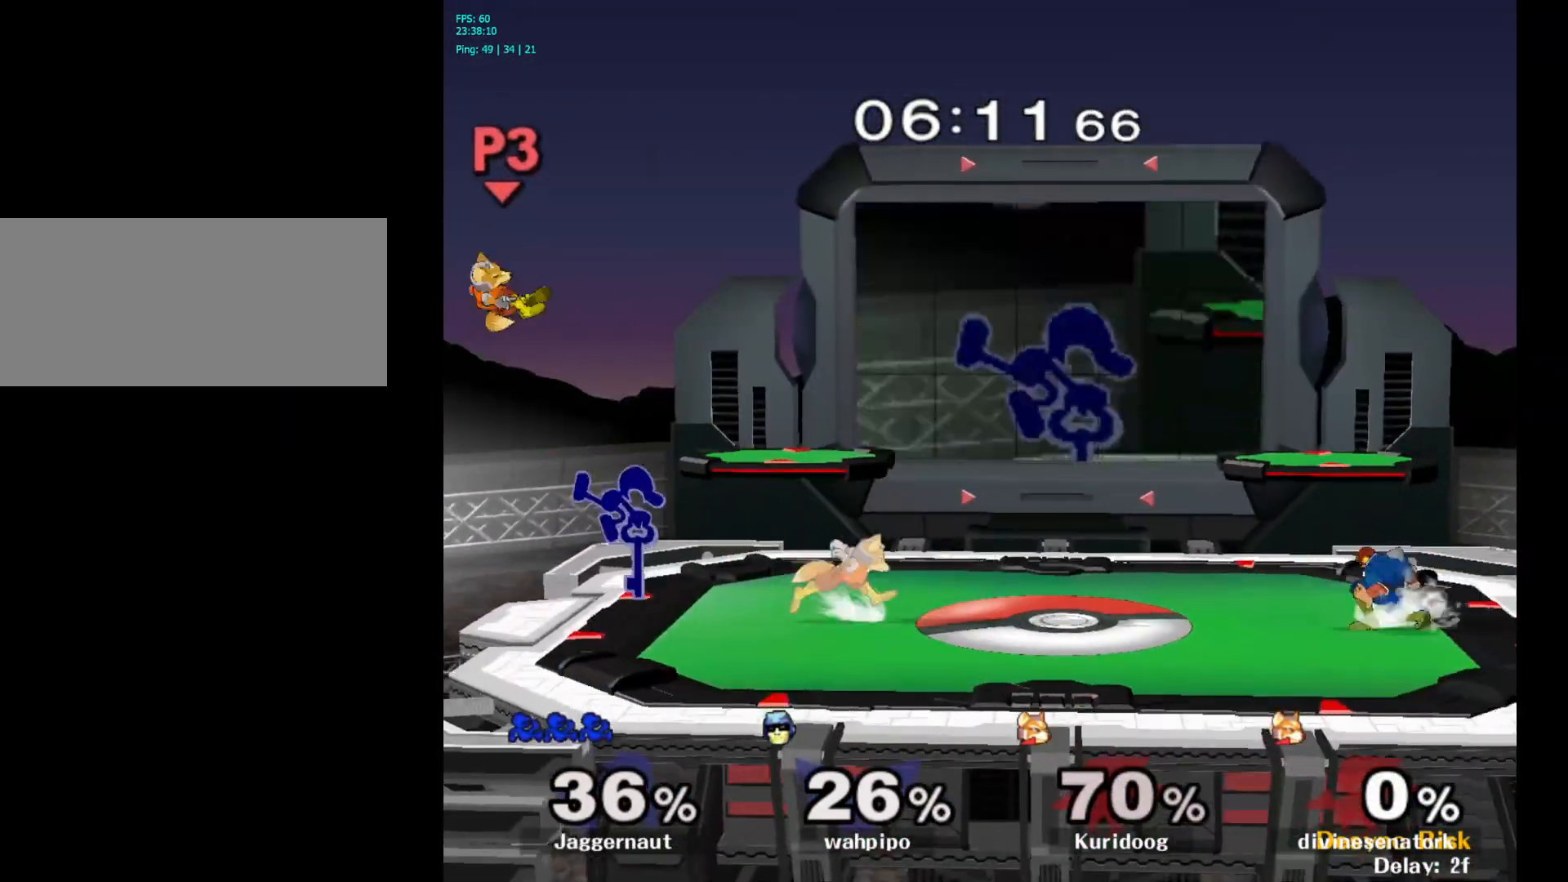
{"buttons": ["Y"], "left_stick": "center", "right_stick": "center", "events": [[17, "left_stick", "down-left"], [50, "R1", "down"], [233, "left_stick", "center"], [417, "R1", "up"], [467, "Y", "down"]]}
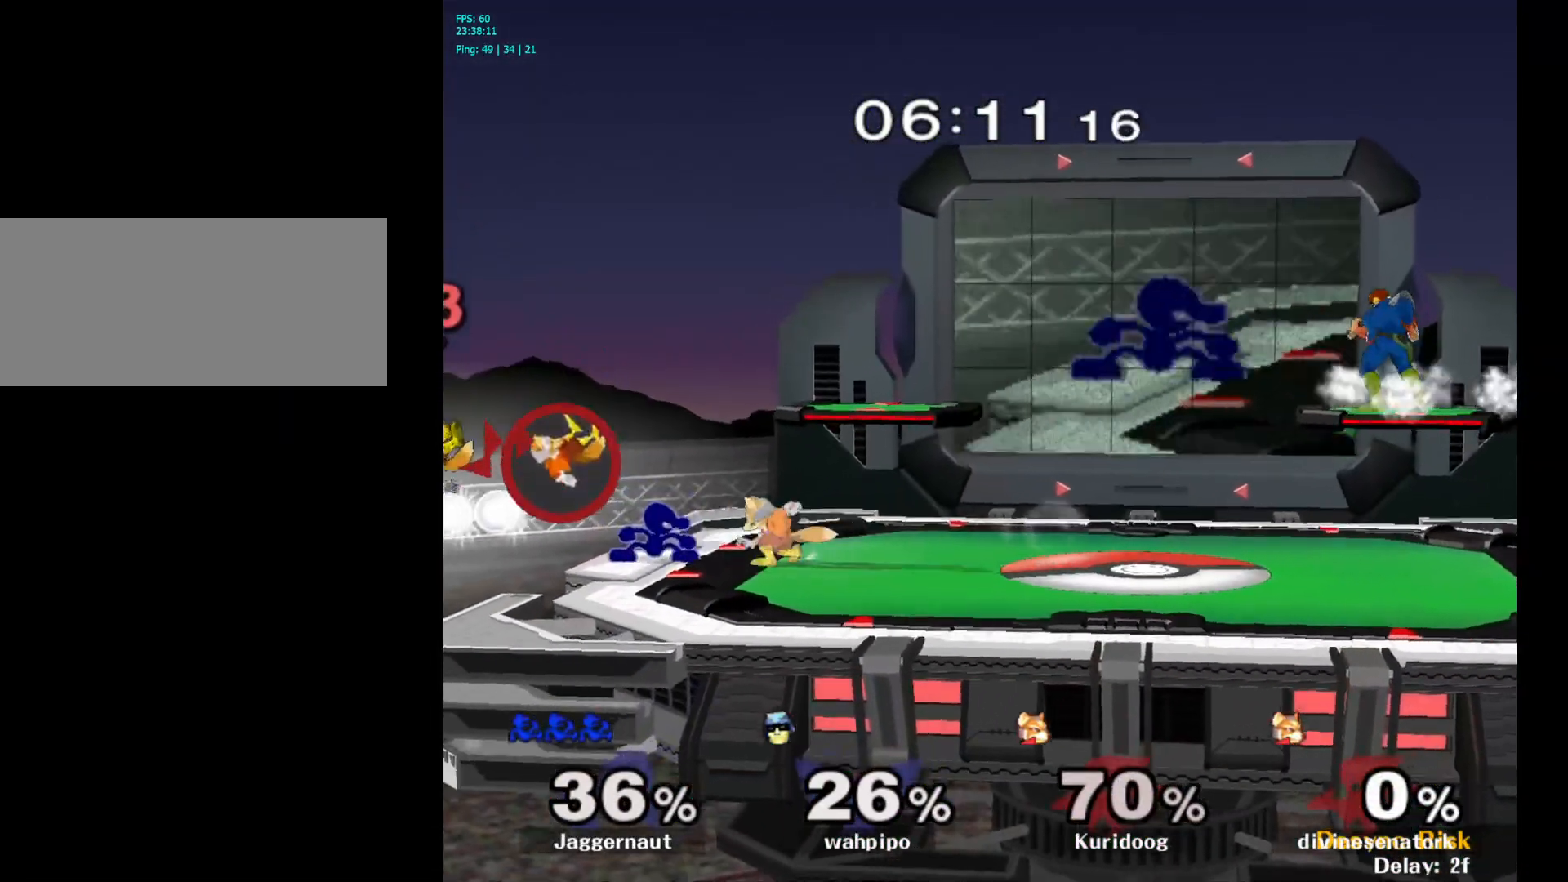
{"buttons": ["R1"], "left_stick": "center", "right_stick": "center", "events": [[83, "left_stick", "down-left"], [100, "R1", "down"], [267, "Y", "up"], [283, "left_stick", "center"]]}
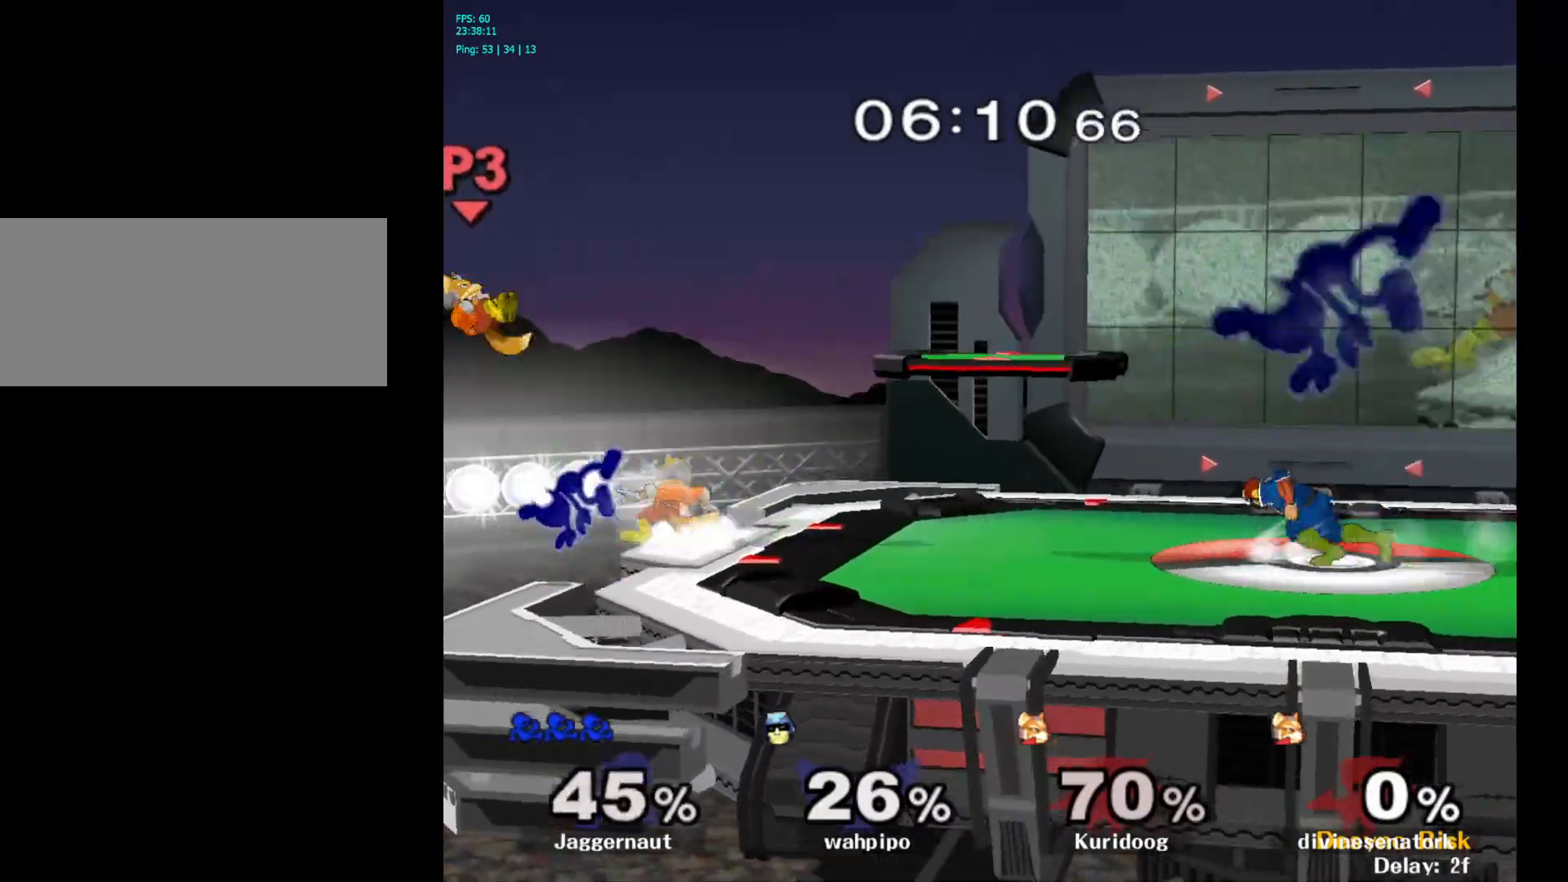
{"buttons": [], "left_stick": "right", "right_stick": "center", "events": [[133, "R1", "up"], [383, "left_stick", "right"]]}
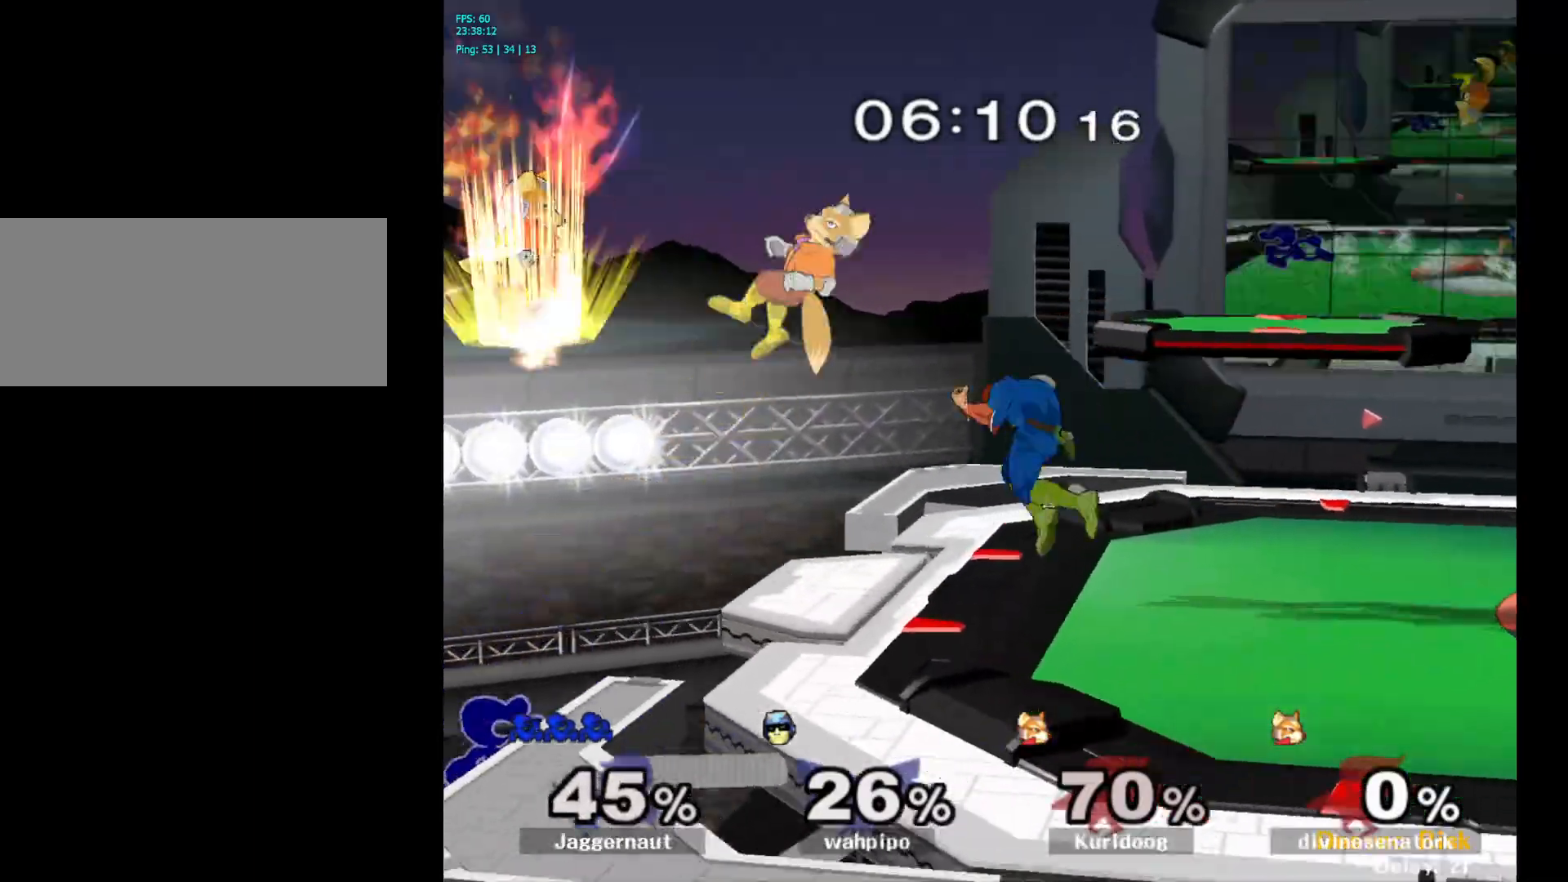
{"buttons": [], "left_stick": "left", "right_stick": "center", "events": [[50, "Y", "down"], [133, "A", "down"], [183, "Y", "up"], [267, "A", "up"], [300, "left_stick", "left"]]}
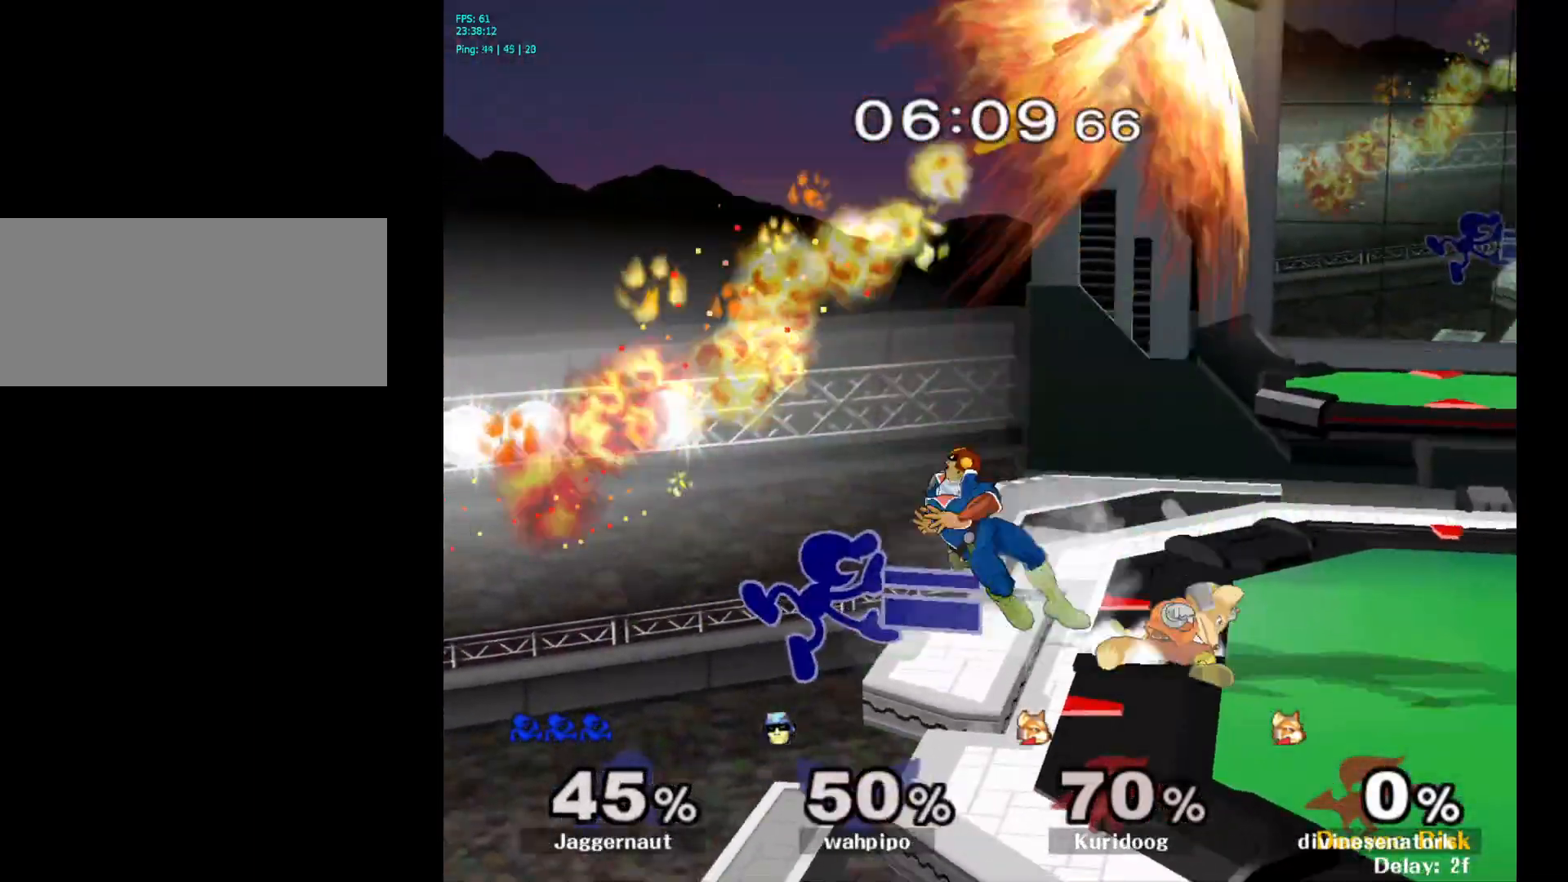
{"buttons": [], "left_stick": "left", "right_stick": "center", "events": [[100, "left_stick", "up-left"], [233, "left_stick", "left"]]}
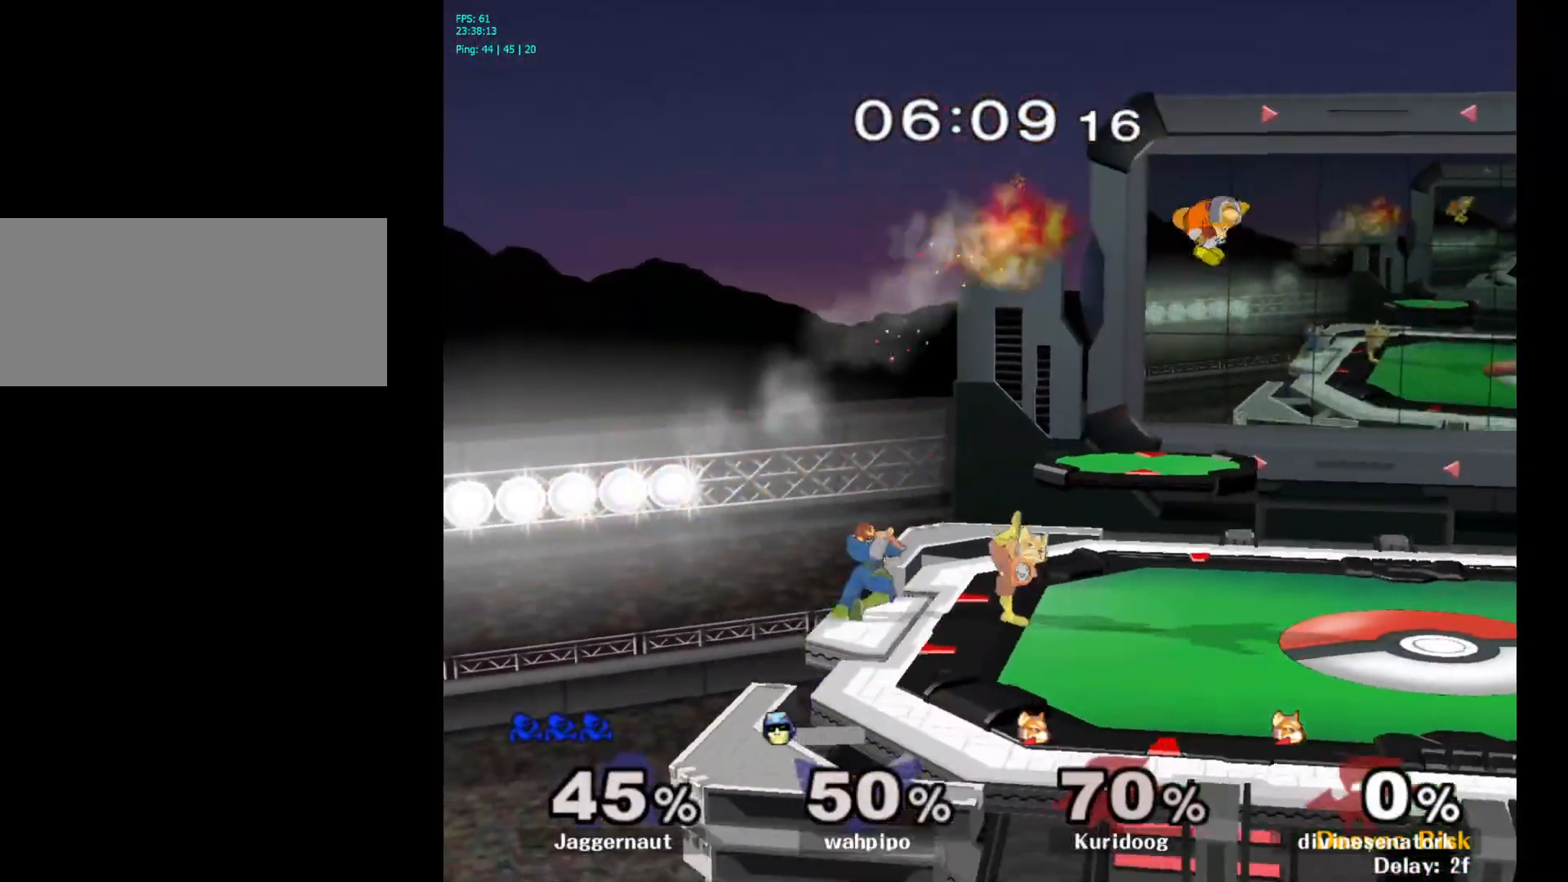
{"buttons": [], "left_stick": "up-right", "right_stick": "center", "events": [[133, "left_stick", "up-right"], [267, "B", "down"], [433, "B", "up"]]}
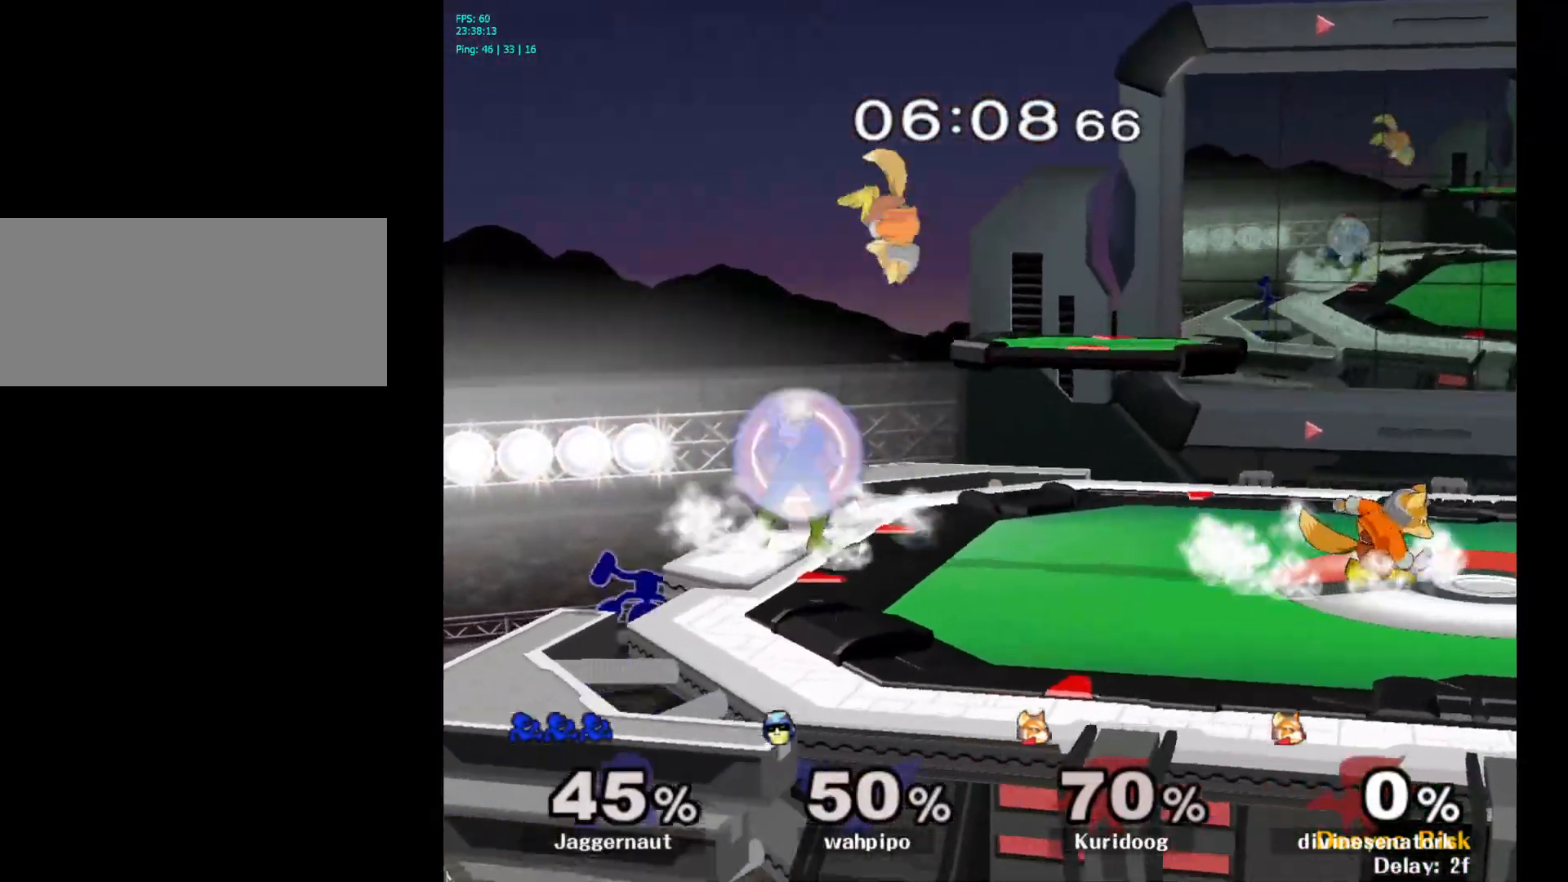
{"buttons": [], "left_stick": "down-right", "right_stick": "center", "events": [[500, "left_stick", "down-right"]]}
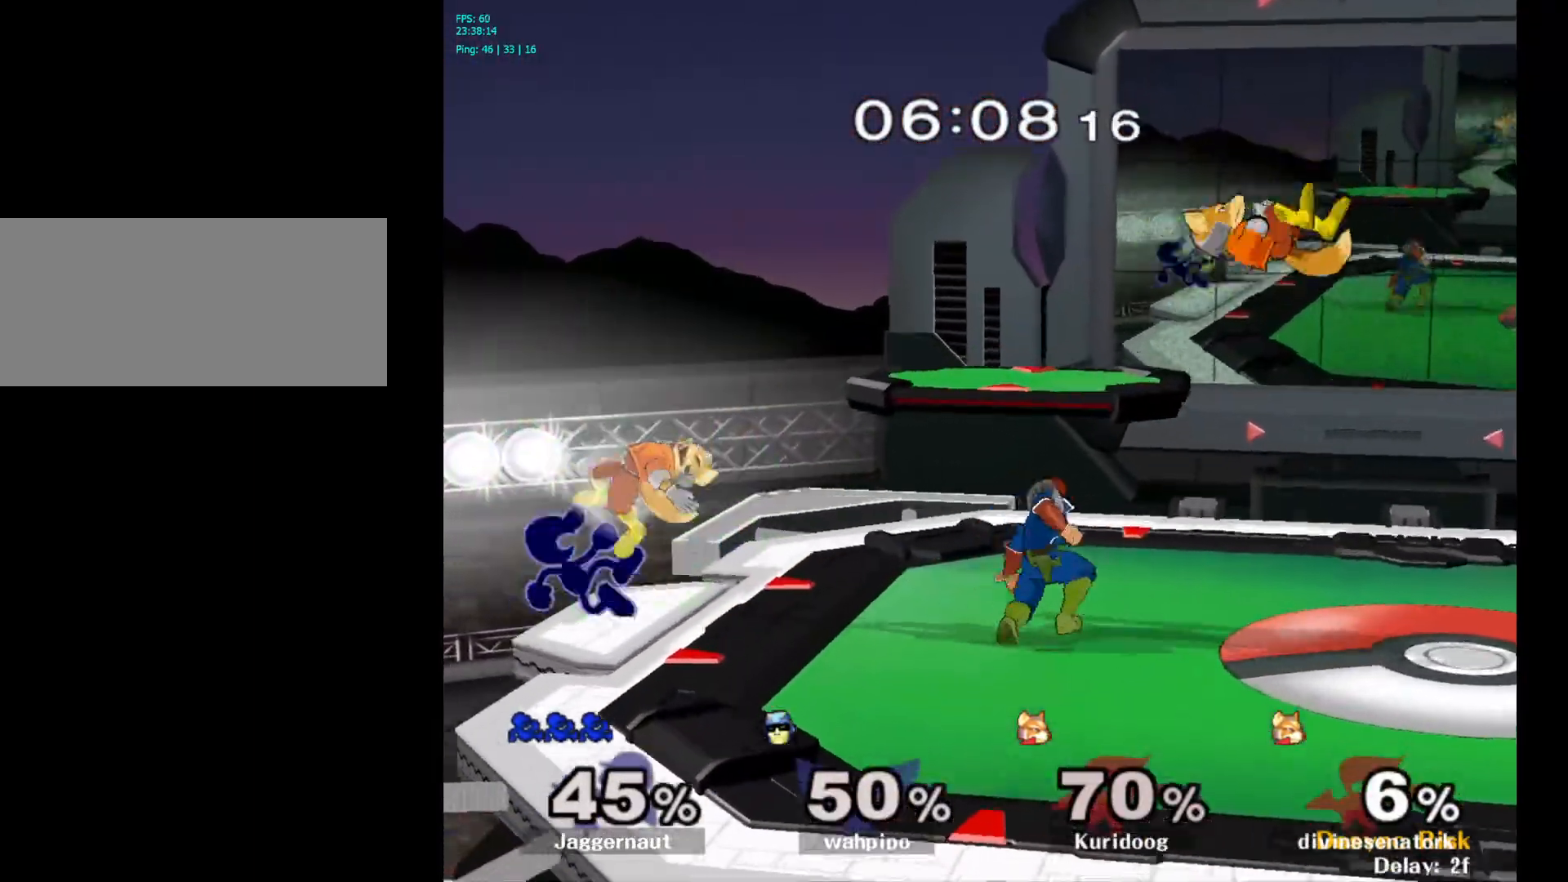
{"buttons": [], "left_stick": "center", "right_stick": "center", "events": [[17, "left_stick", "down"], [183, "left_stick", "center"], [283, "A", "down"], [417, "A", "up"]]}
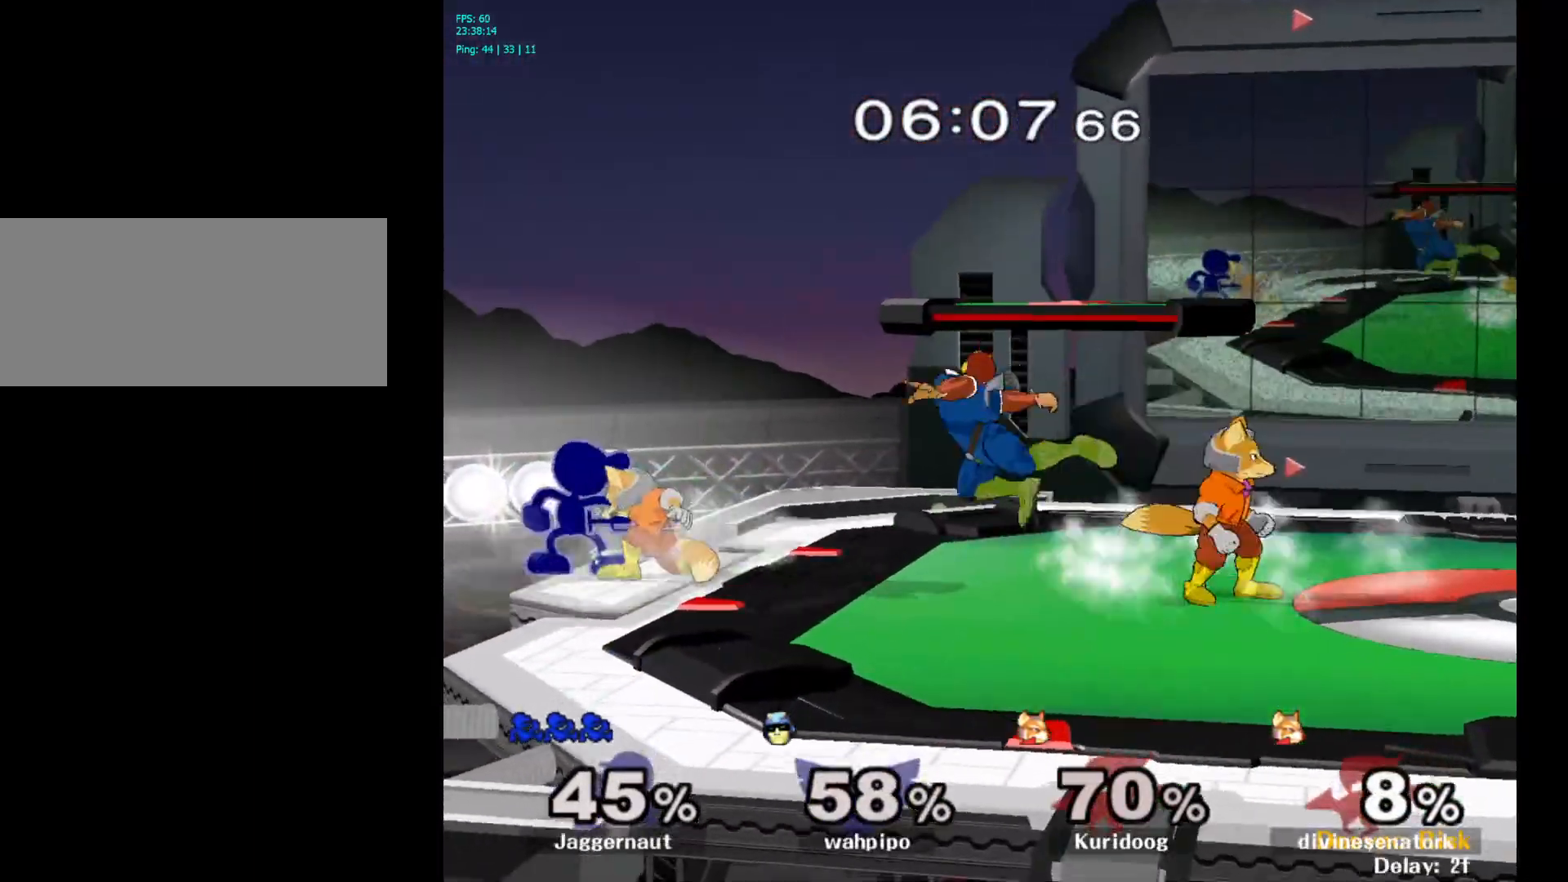
{"buttons": ["R1"], "left_stick": "center", "right_stick": "center", "events": [[117, "Z", "down"], [217, "Z", "up"], [483, "R1", "down"]]}
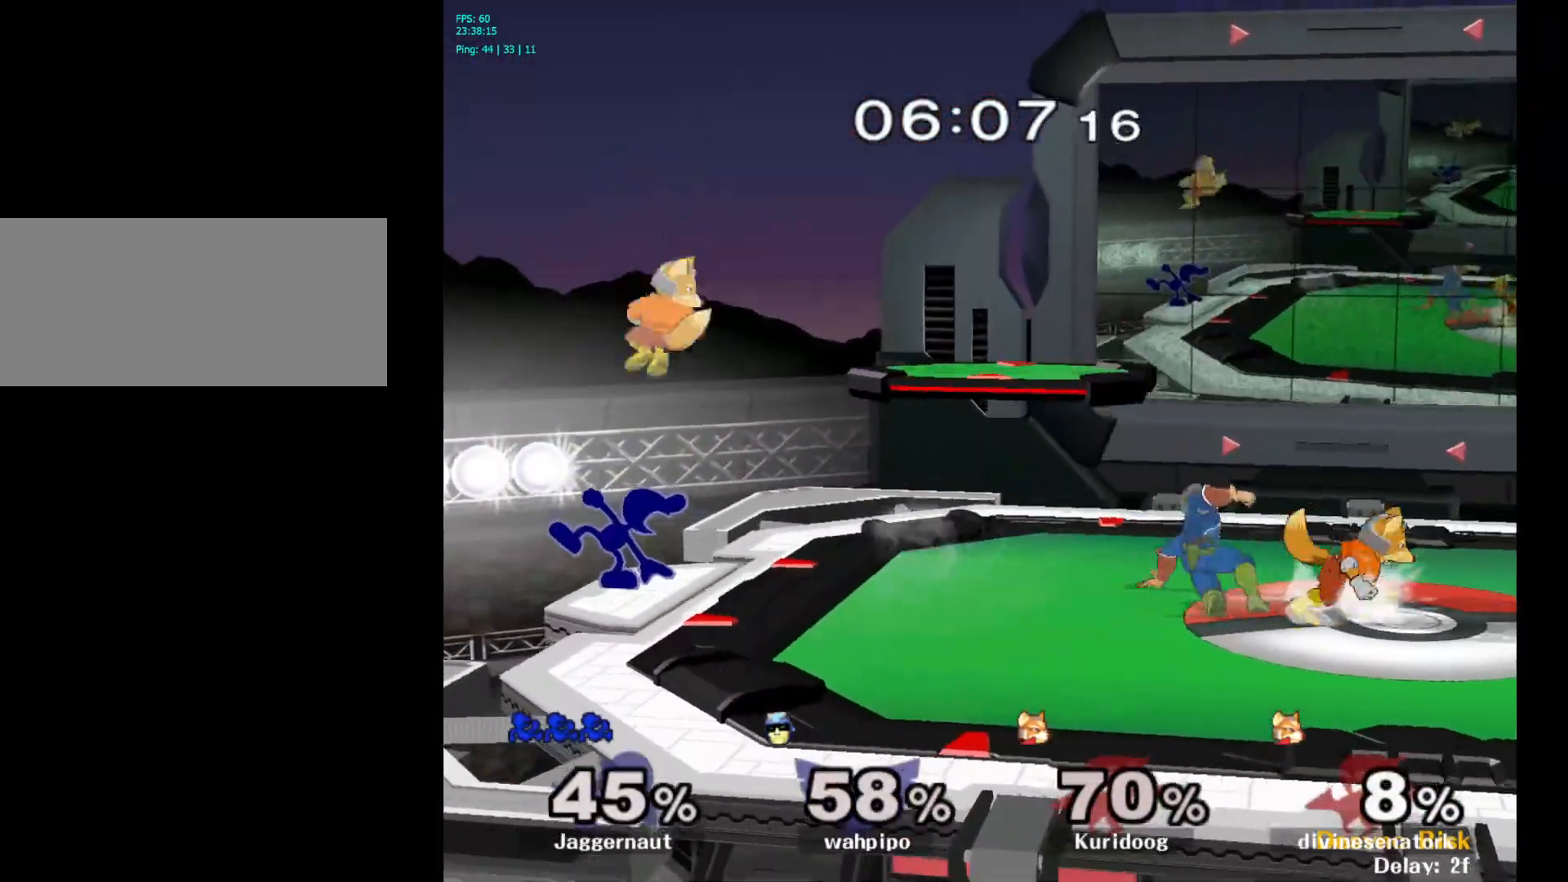
{"buttons": ["R1"], "left_stick": "center", "right_stick": "center", "events": []}
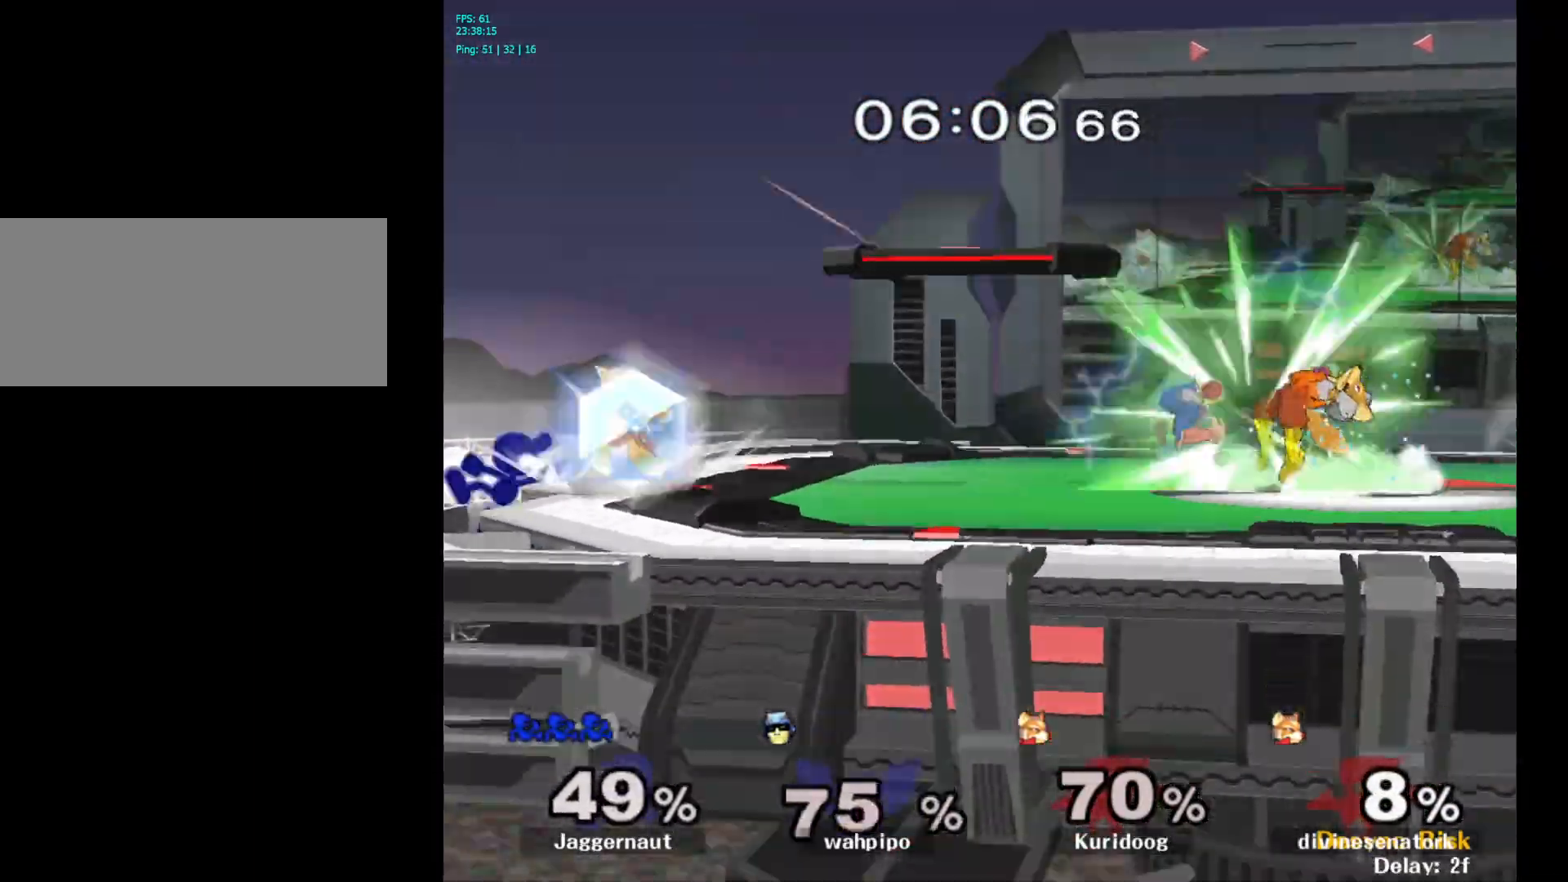
{"buttons": ["A"], "left_stick": "right", "right_stick": "center", "events": [[217, "R1", "up"], [233, "left_stick", "left"], [300, "left_stick", "right"], [333, "Y", "down"], [383, "A", "down"], [450, "Y", "up"]]}
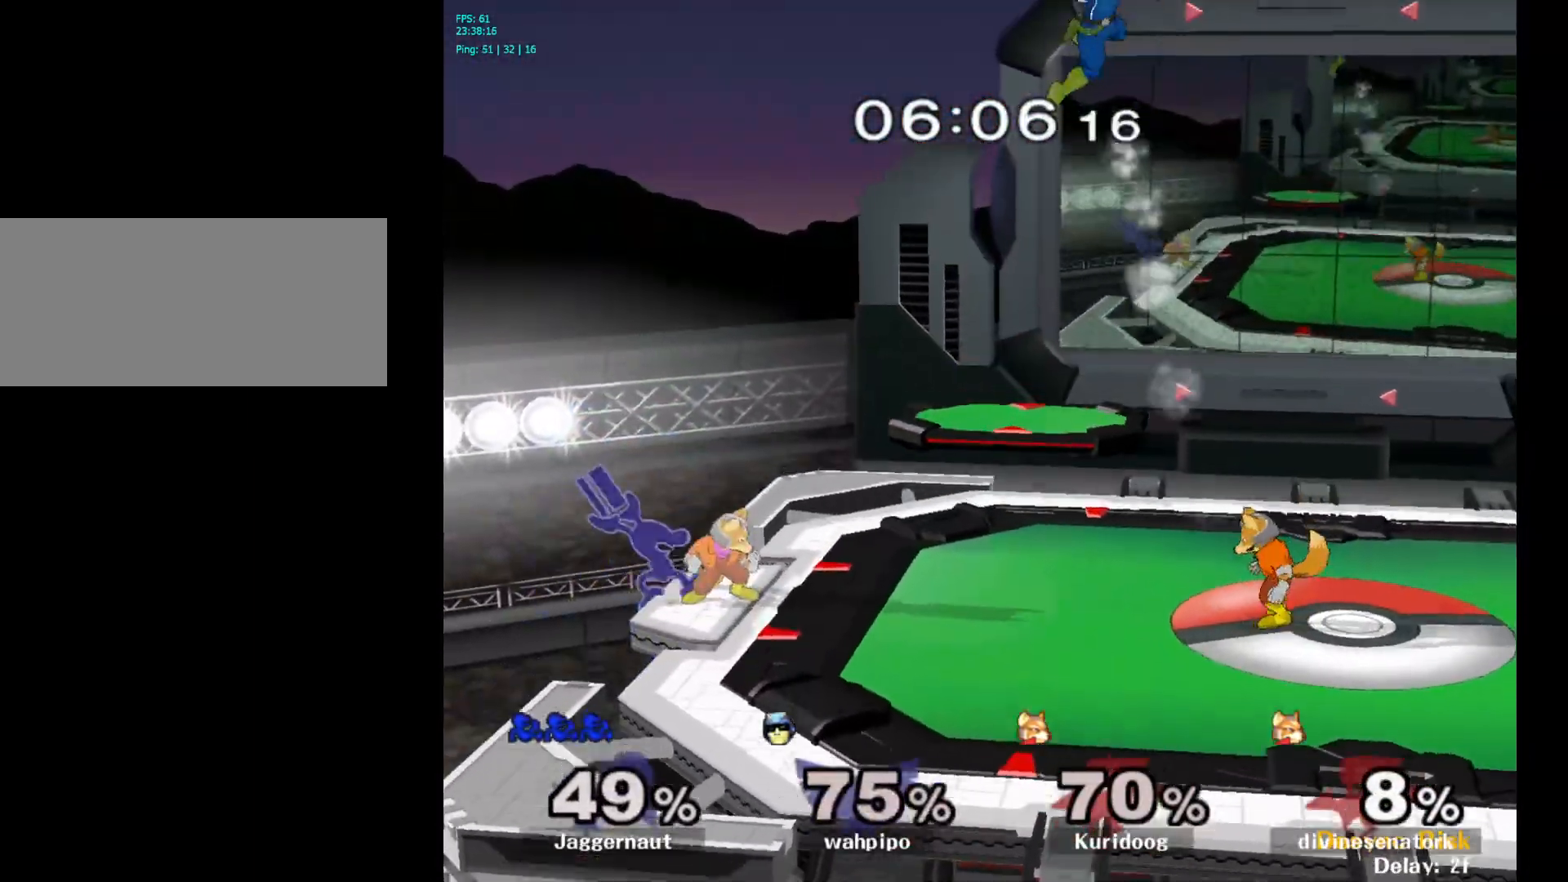
{"buttons": ["R1"], "left_stick": "down", "right_stick": "center", "events": [[17, "A", "up"], [250, "left_stick", "center"], [350, "left_stick", "down"], [367, "R1", "down"]]}